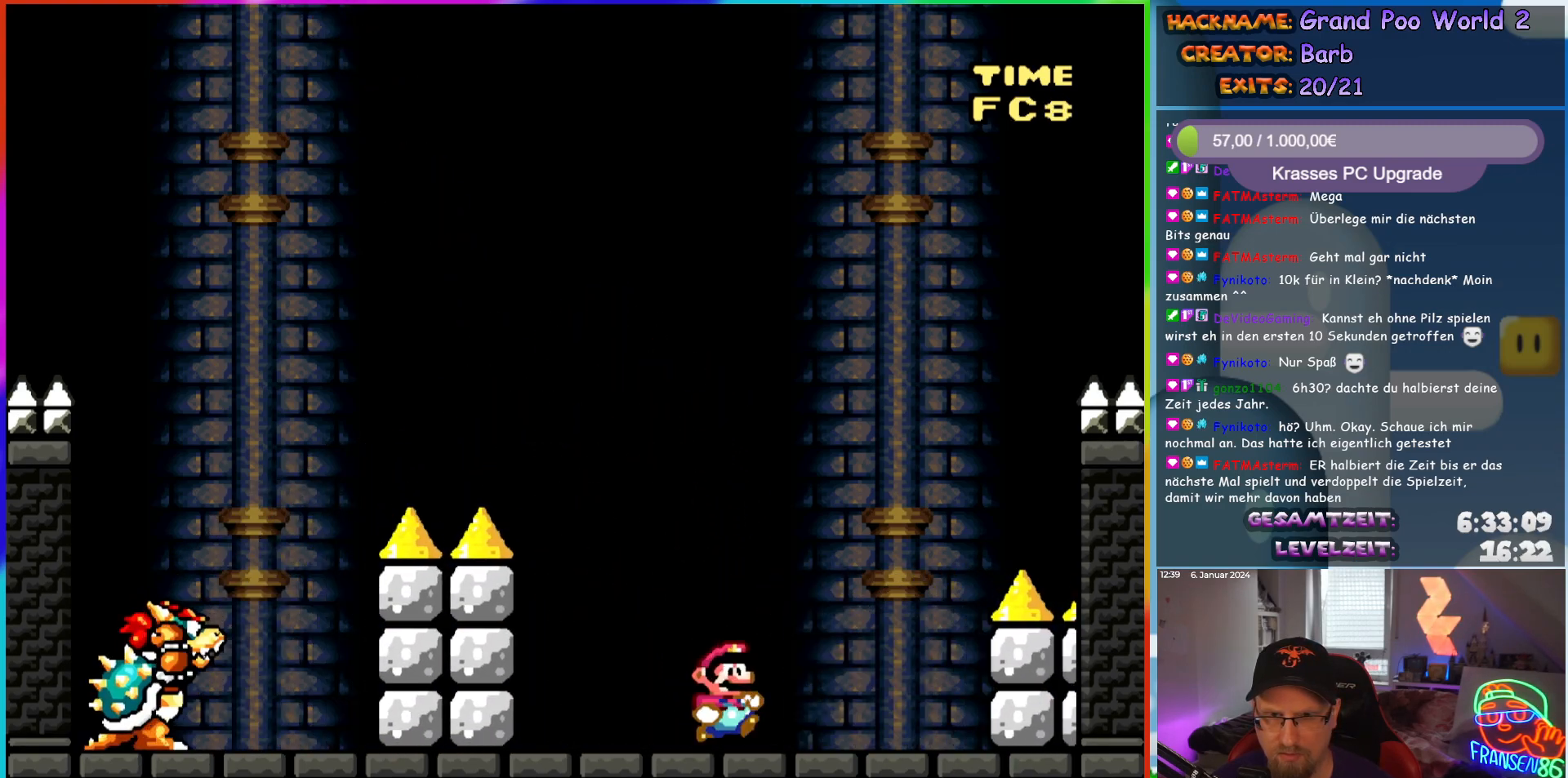
Gameplay with a controller (Nintendo layout); each line is a JSON object with the inputs held at the frame after it. "events" lists button and stick changes between this image and that frame as [ms after this image, input, new state], when the widget could be followed in between. Not read: L3 R3.
{"buttons": ["B", "Y", "DPAD_LEFT"], "events": [[83, "B", "down"], [167, "DPAD_RIGHT", "up"], [167, "DPAD_UP", "down"], [217, "DPAD_LEFT", "down"], [217, "DPAD_UP", "up"]]}
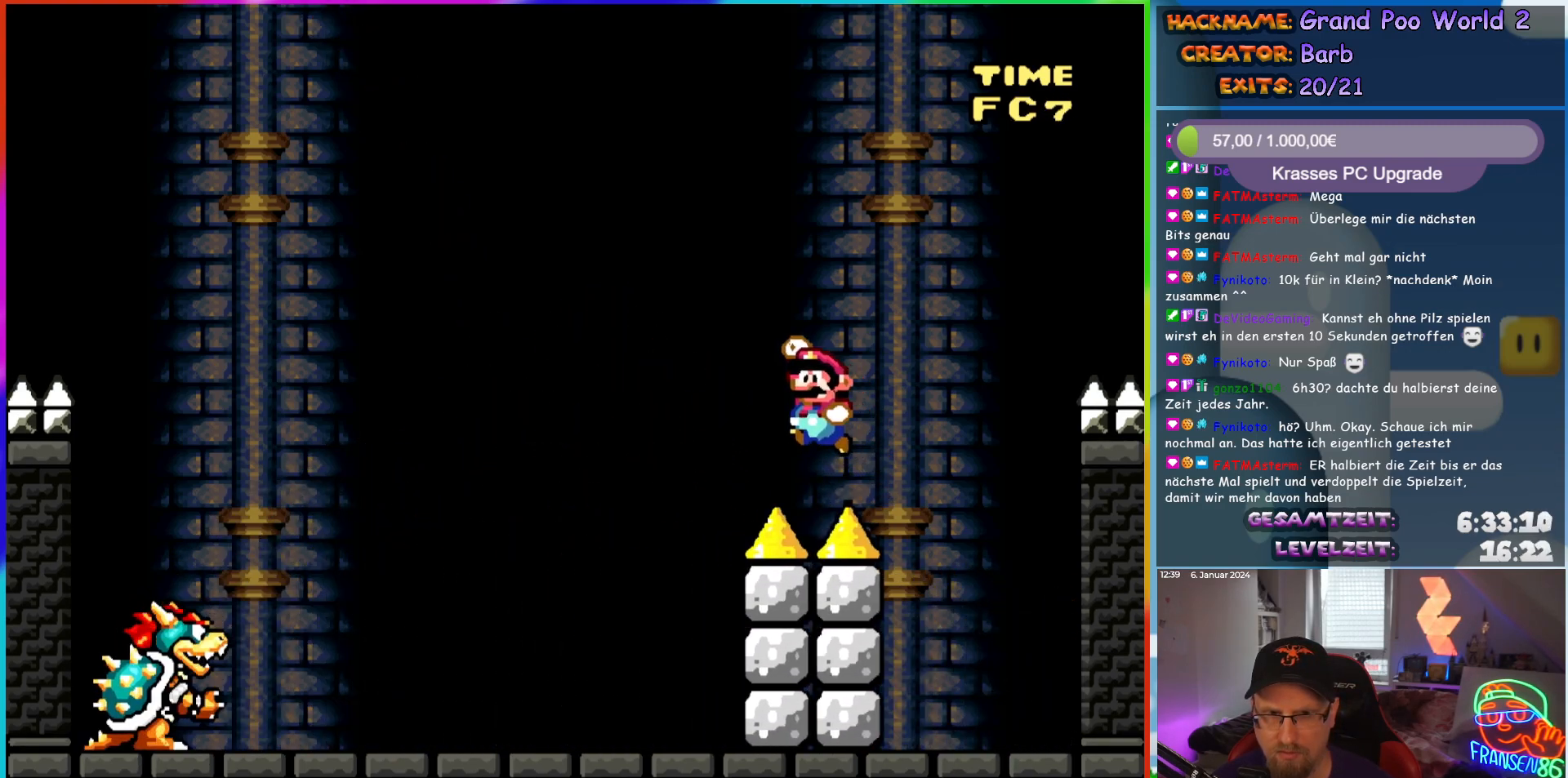
{"buttons": ["Y"], "events": [[117, "DPAD_UP", "down"], [133, "DPAD_LEFT", "up"], [150, "B", "up"], [150, "DPAD_RIGHT", "down"], [150, "DPAD_UP", "up"], [300, "DPAD_RIGHT", "up"], [417, "DPAD_LEFT", "down"], [500, "DPAD_LEFT", "up"]]}
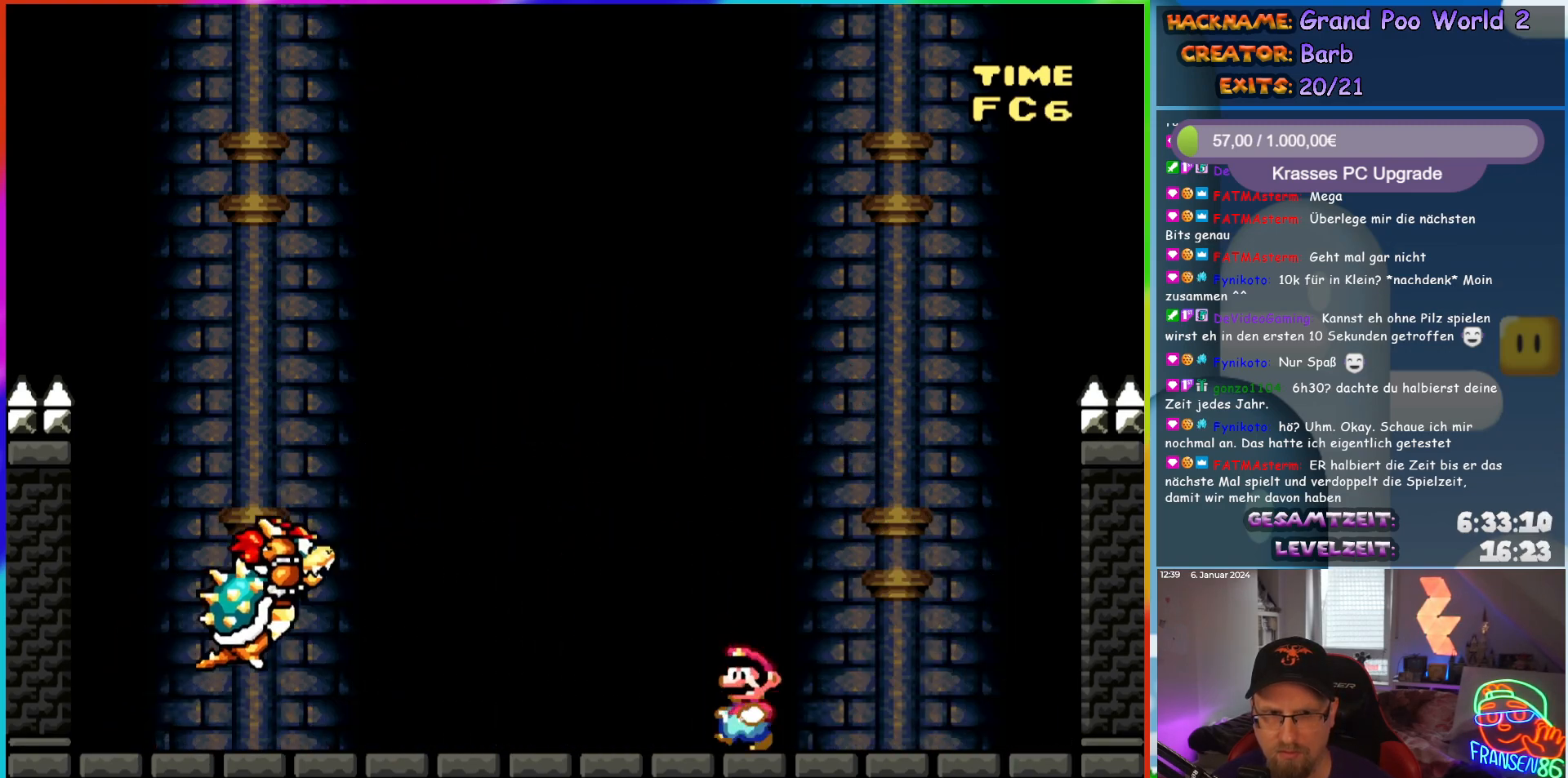
{"buttons": ["Y", "DPAD_LEFT"], "events": [[233, "DPAD_LEFT", "down"]]}
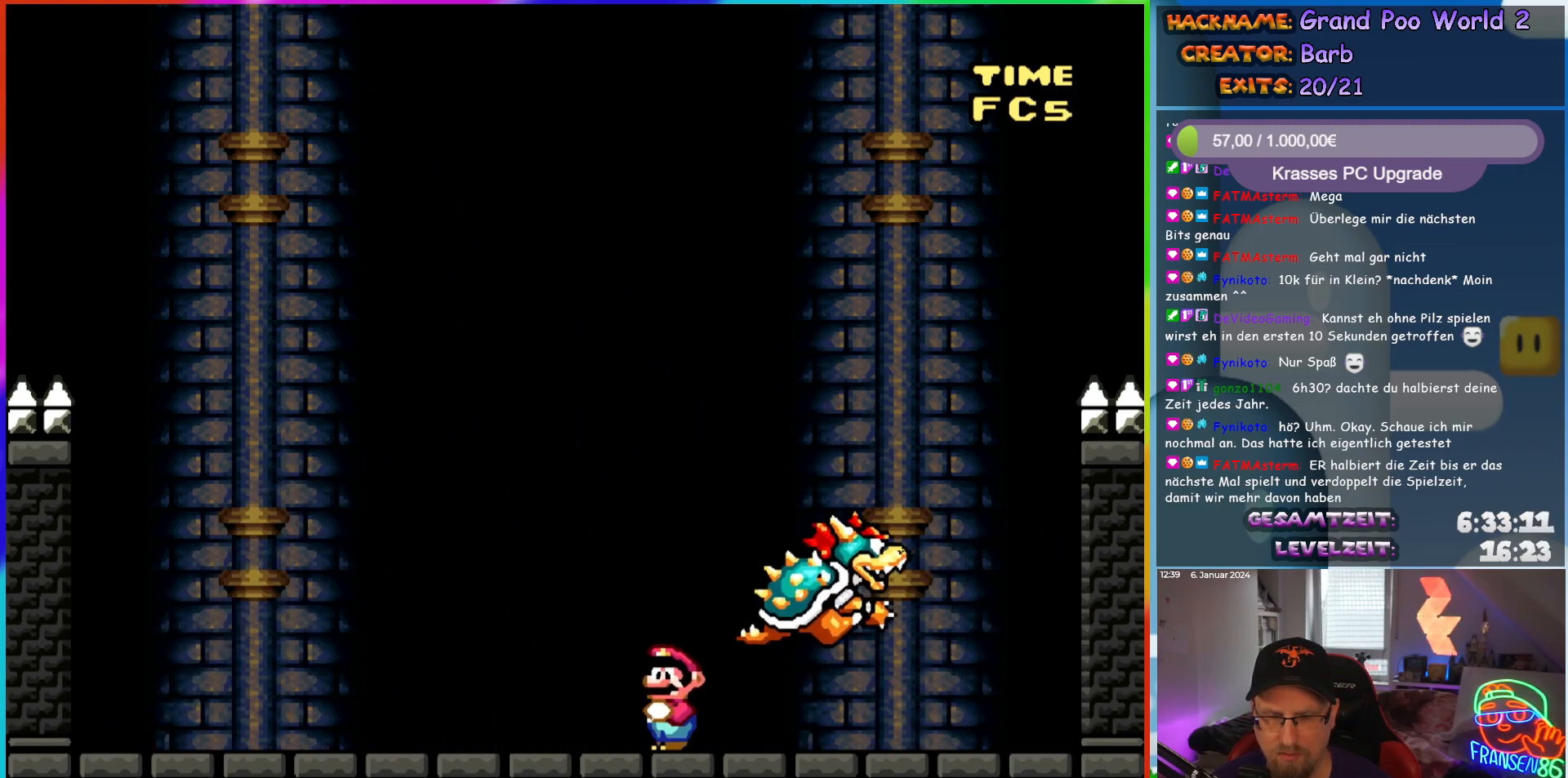
{"buttons": ["Y"], "events": [[167, "DPAD_LEFT", "up"], [217, "DPAD_RIGHT", "down"], [317, "DPAD_RIGHT", "up"]]}
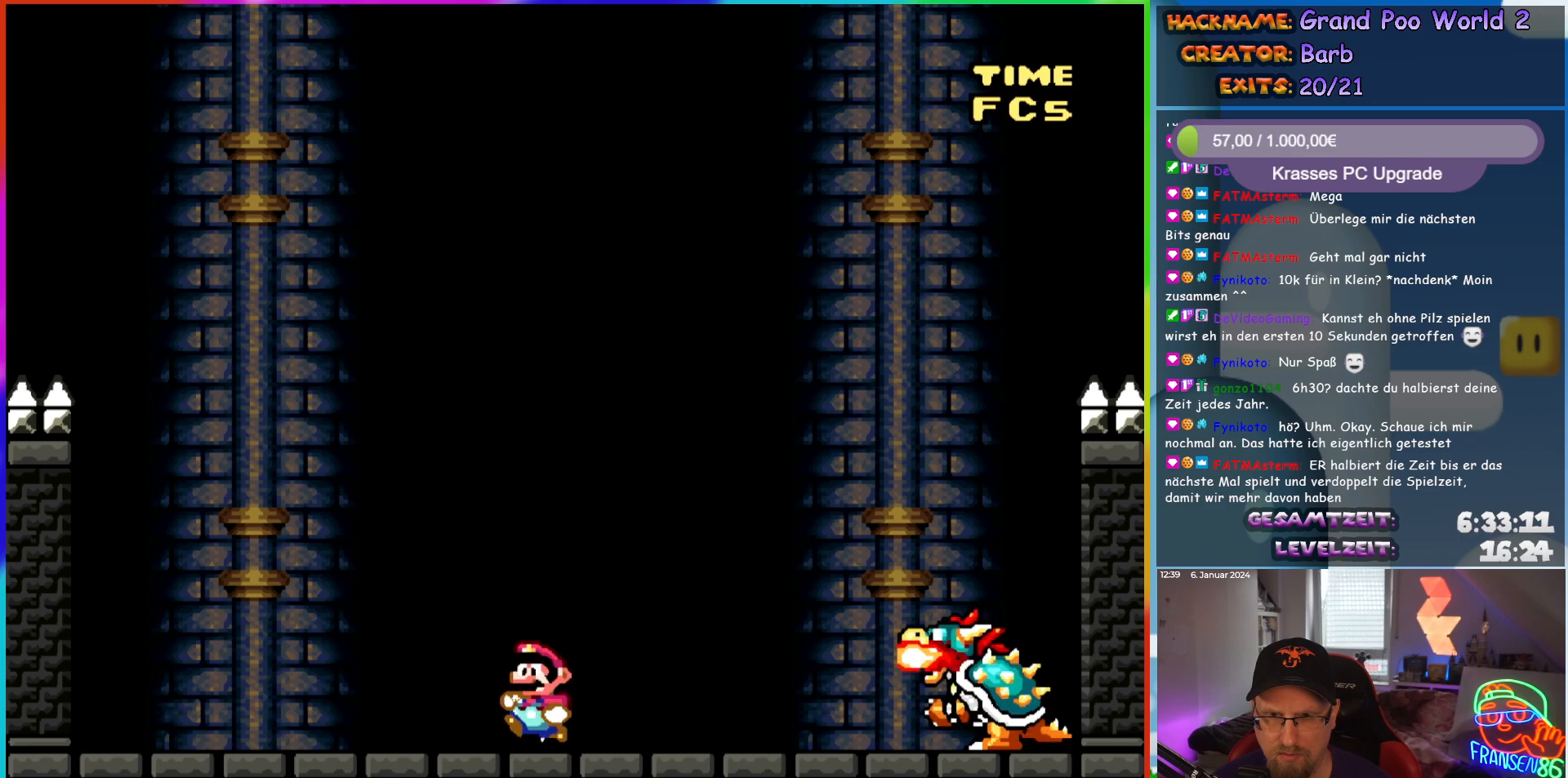
{"buttons": ["Y", "DPAD_LEFT"], "events": [[17, "DPAD_LEFT", "down"], [200, "DPAD_LEFT", "up"], [317, "DPAD_LEFT", "down"]]}
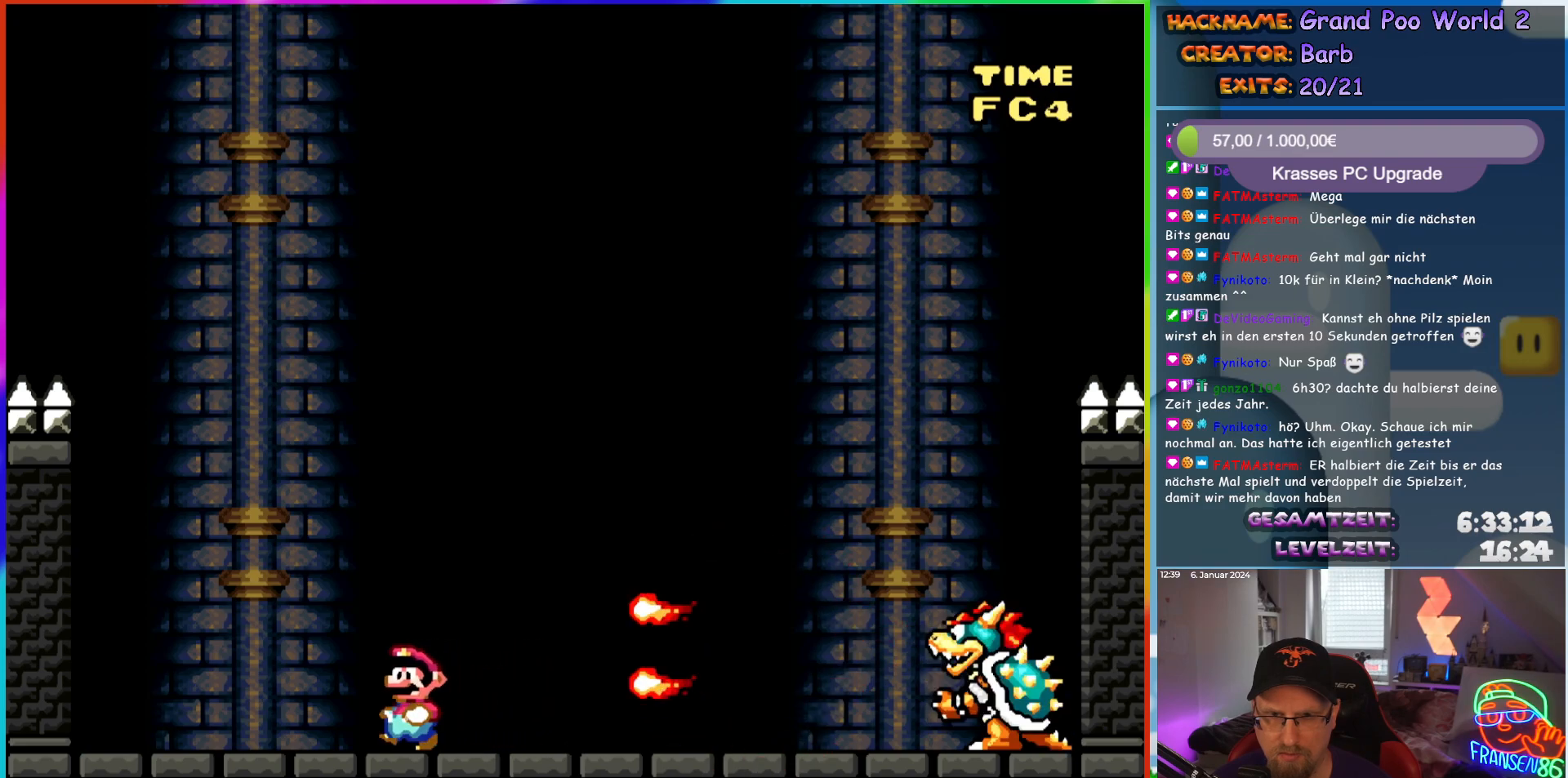
{"buttons": ["B", "Y", "DPAD_RIGHT"], "events": [[50, "B", "down"], [83, "DPAD_LEFT", "up"], [83, "DPAD_UP", "down"], [100, "DPAD_RIGHT", "down"], [100, "DPAD_UP", "up"]]}
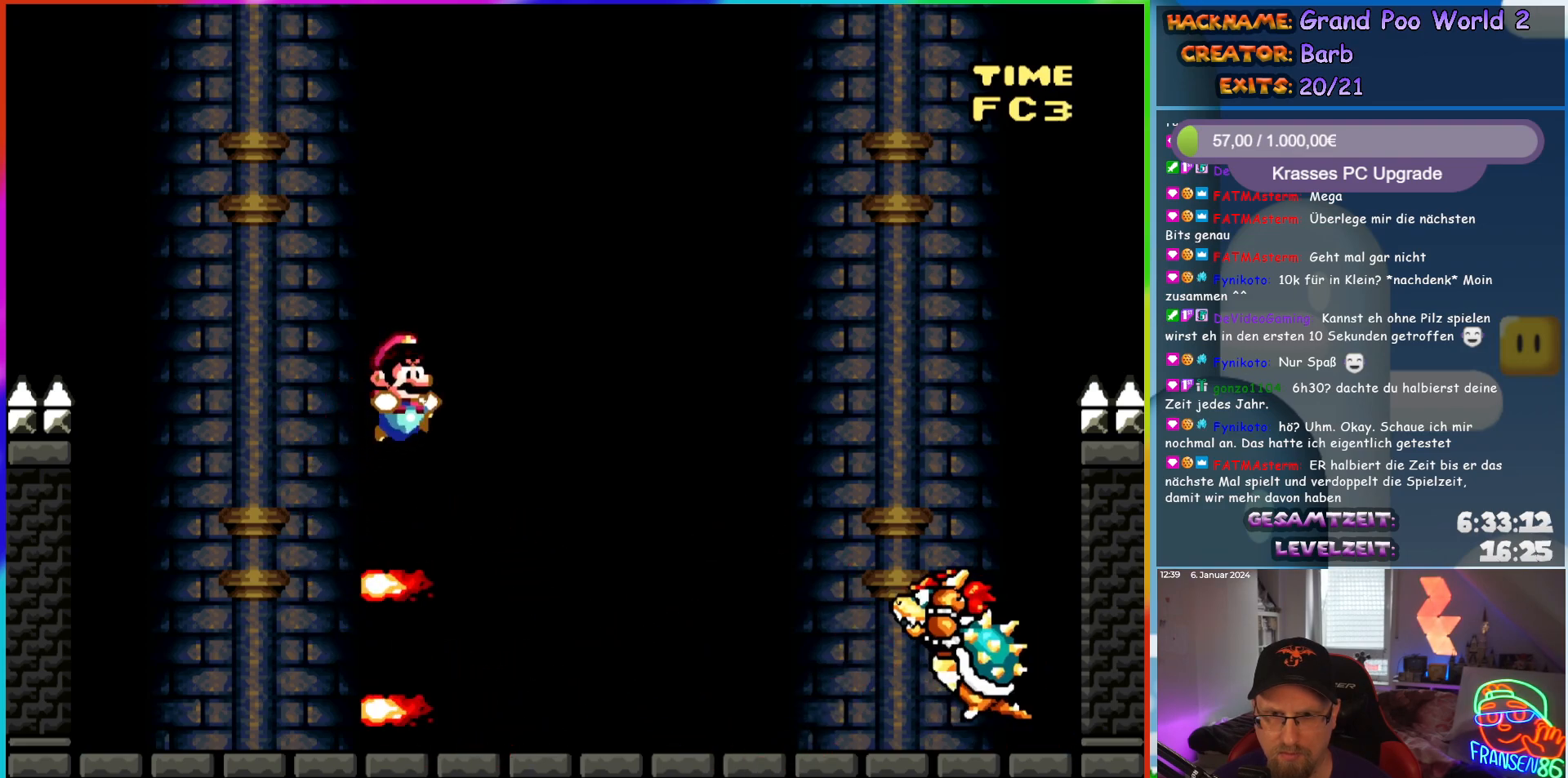
{"buttons": ["Y", "DPAD_RIGHT"], "events": [[50, "B", "up"], [67, "DPAD_LEFT", "down"], [67, "DPAD_RIGHT", "up"], [217, "DPAD_LEFT", "up"], [317, "DPAD_RIGHT", "down"]]}
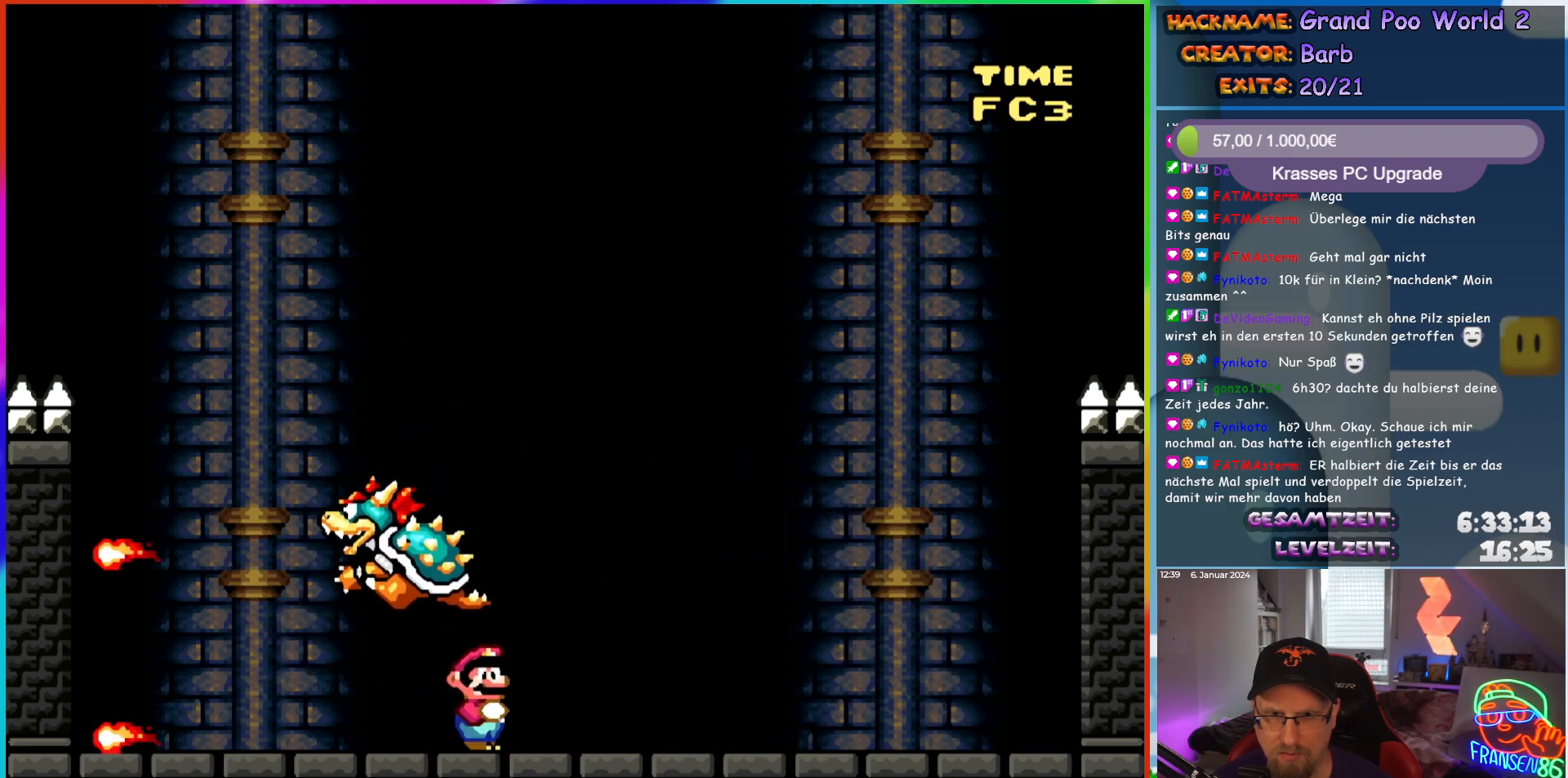
{"buttons": ["Y", "DPAD_RIGHT"], "events": [[233, "DPAD_RIGHT", "up"], [250, "DPAD_LEFT", "down"], [350, "DPAD_LEFT", "up"], [467, "DPAD_RIGHT", "down"]]}
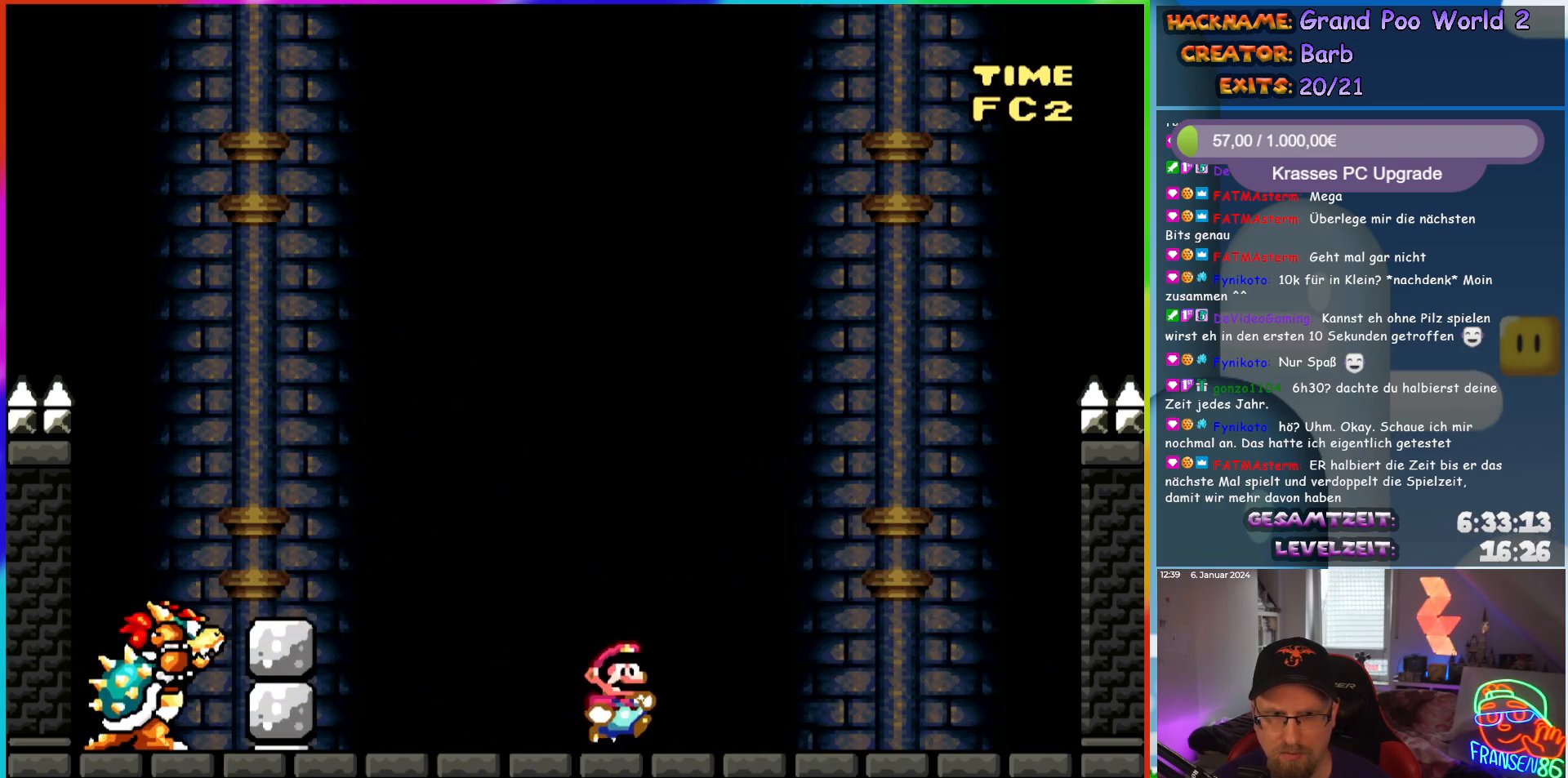
{"buttons": ["B", "Y", "DPAD_LEFT"], "events": [[317, "B", "down"], [333, "DPAD_RIGHT", "up"], [333, "DPAD_UP", "down"], [350, "DPAD_LEFT", "down"], [350, "DPAD_UP", "up"]]}
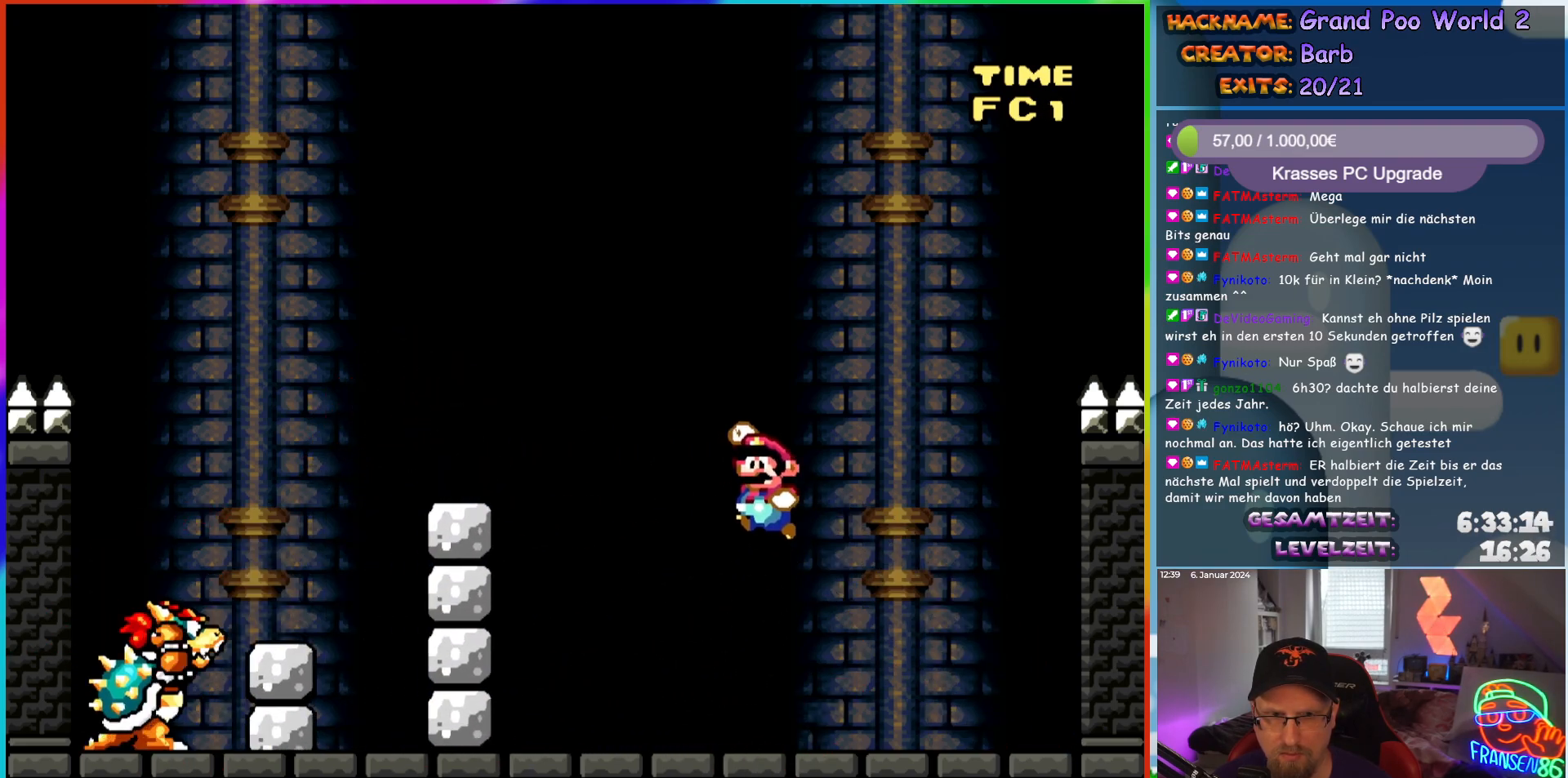
{"buttons": ["Y"], "events": [[50, "DPAD_LEFT", "up"], [133, "B", "up"], [367, "B", "down"], [483, "B", "up"]]}
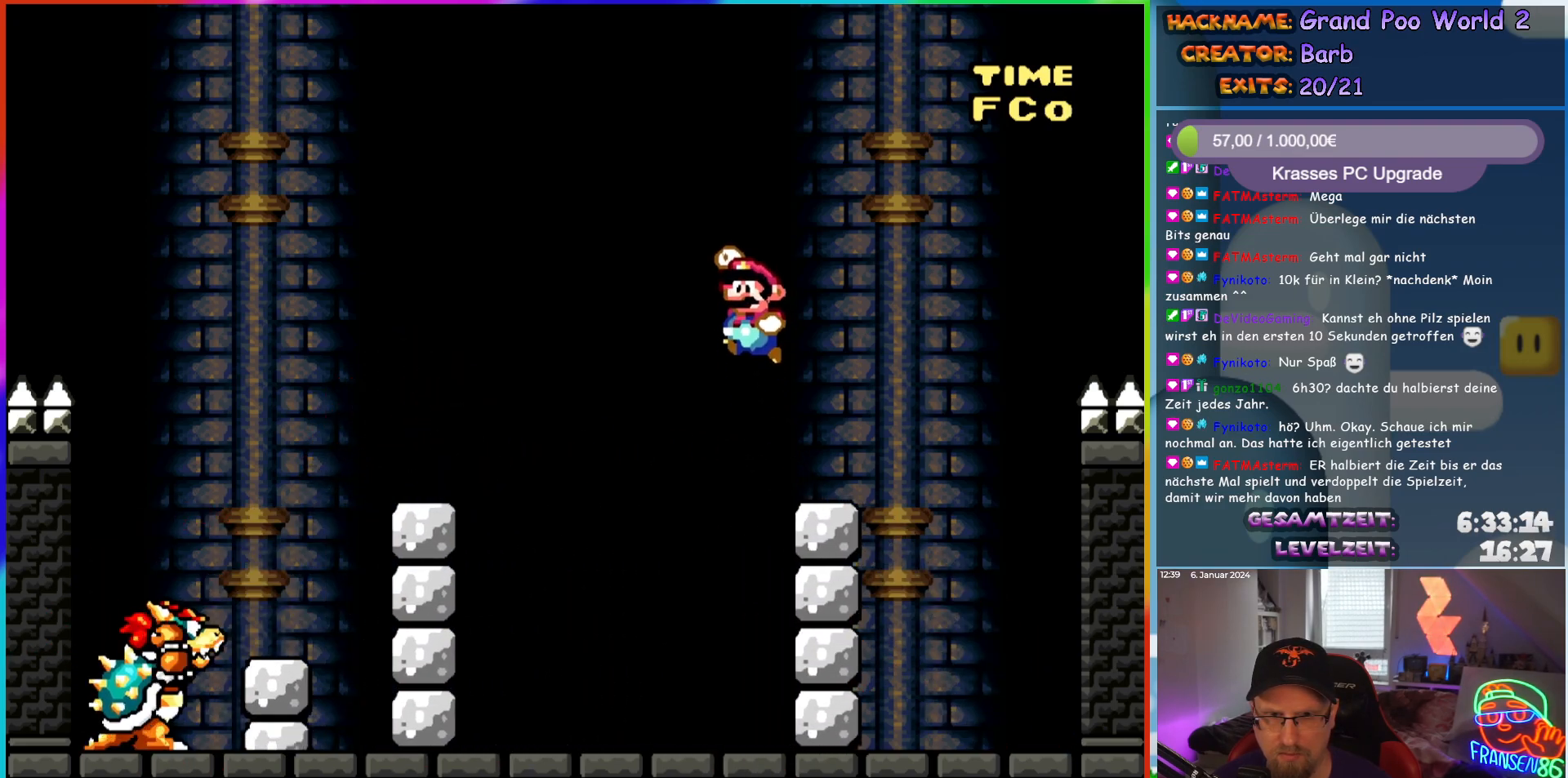
{"buttons": ["B", "Y"], "events": [[200, "DPAD_RIGHT", "down"], [283, "DPAD_RIGHT", "up"], [300, "DPAD_LEFT", "down"], [483, "B", "down"], [483, "DPAD_LEFT", "up"]]}
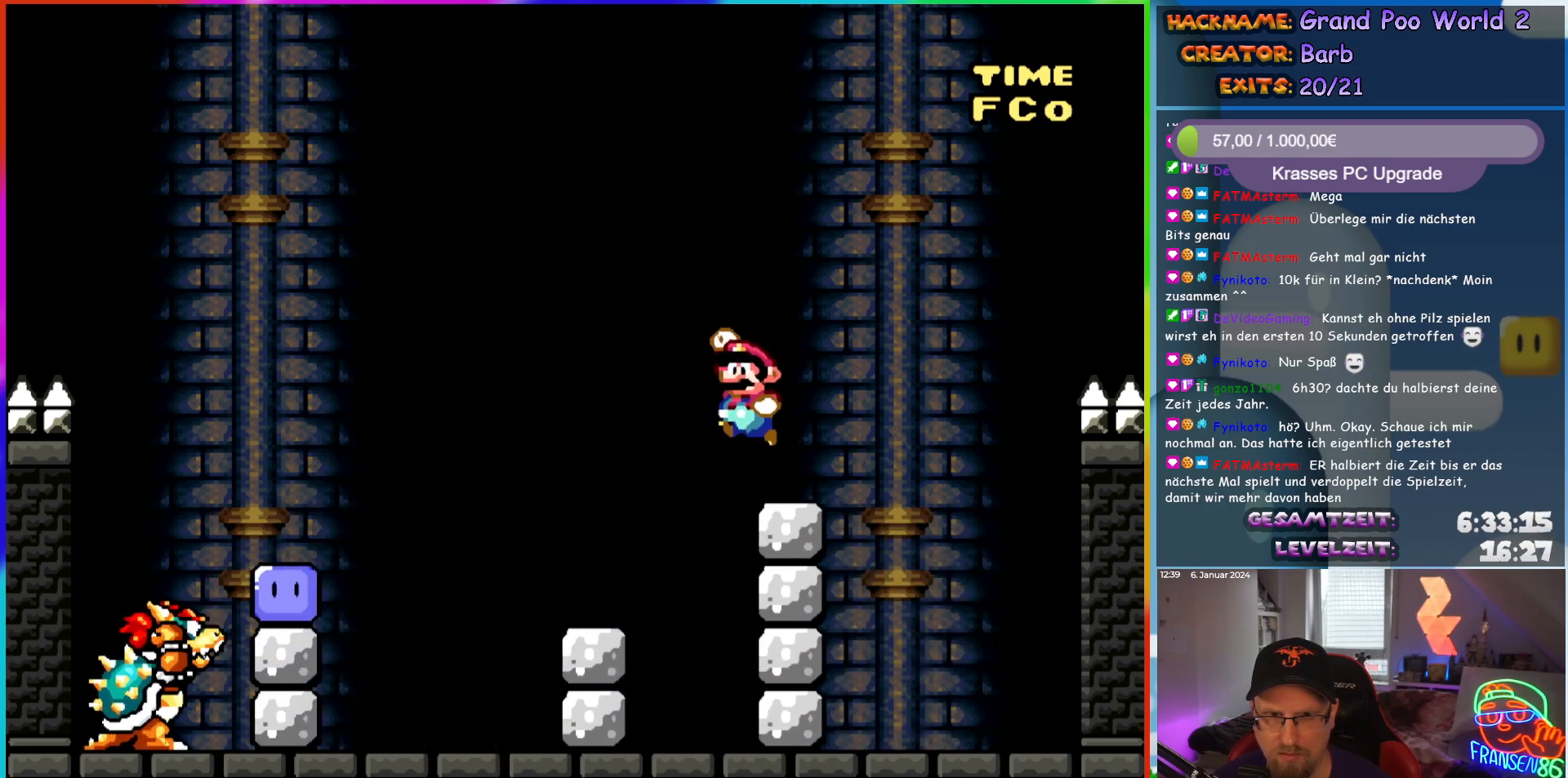
{"buttons": ["Y", "DPAD_RIGHT"], "events": [[83, "B", "up"], [133, "B", "down"], [283, "DPAD_RIGHT", "down"], [317, "B", "up"]]}
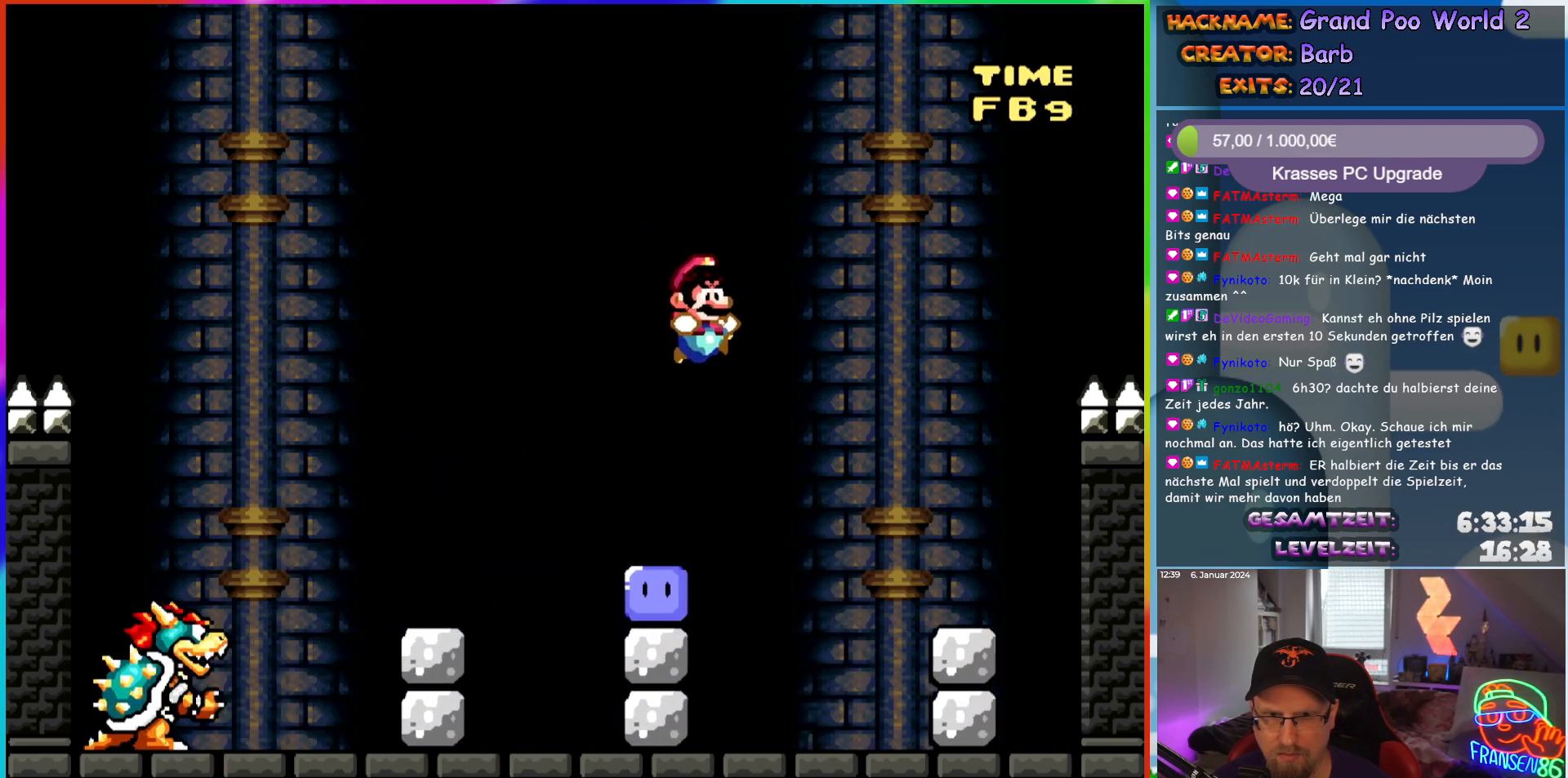
{"buttons": ["Y", "DPAD_LEFT"], "events": [[83, "DPAD_RIGHT", "up"], [100, "DPAD_LEFT", "down"], [100, "Y", "up"], [233, "Y", "down"], [333, "Y", "up"], [417, "Y", "down"]]}
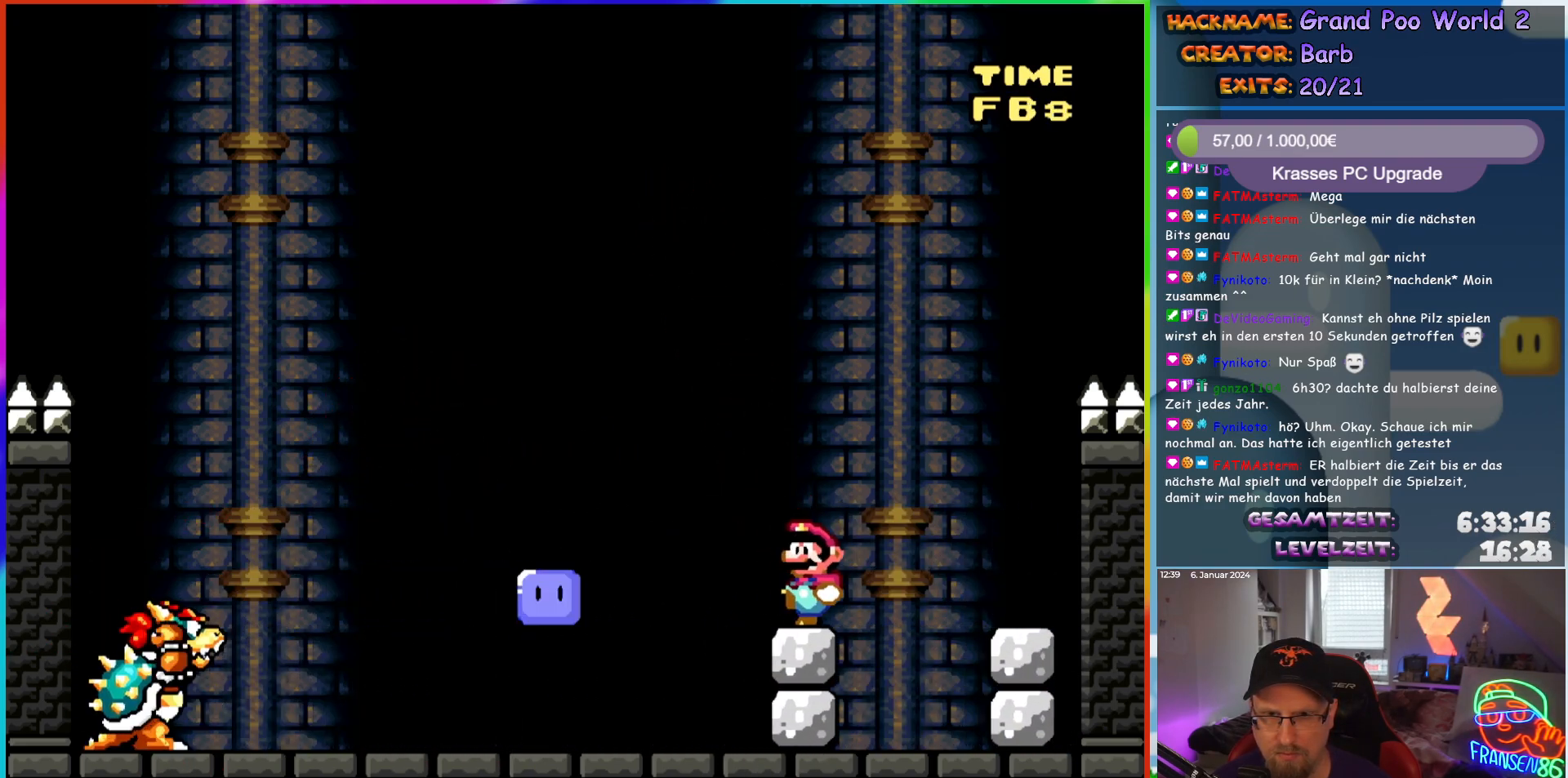
{"buttons": ["Y", "DPAD_UP"], "events": [[83, "DPAD_LEFT", "up"], [133, "DPAD_UP", "down"], [167, "DPAD_LEFT", "down"], [167, "DPAD_UP", "up"], [483, "DPAD_LEFT", "up"], [500, "DPAD_UP", "down"]]}
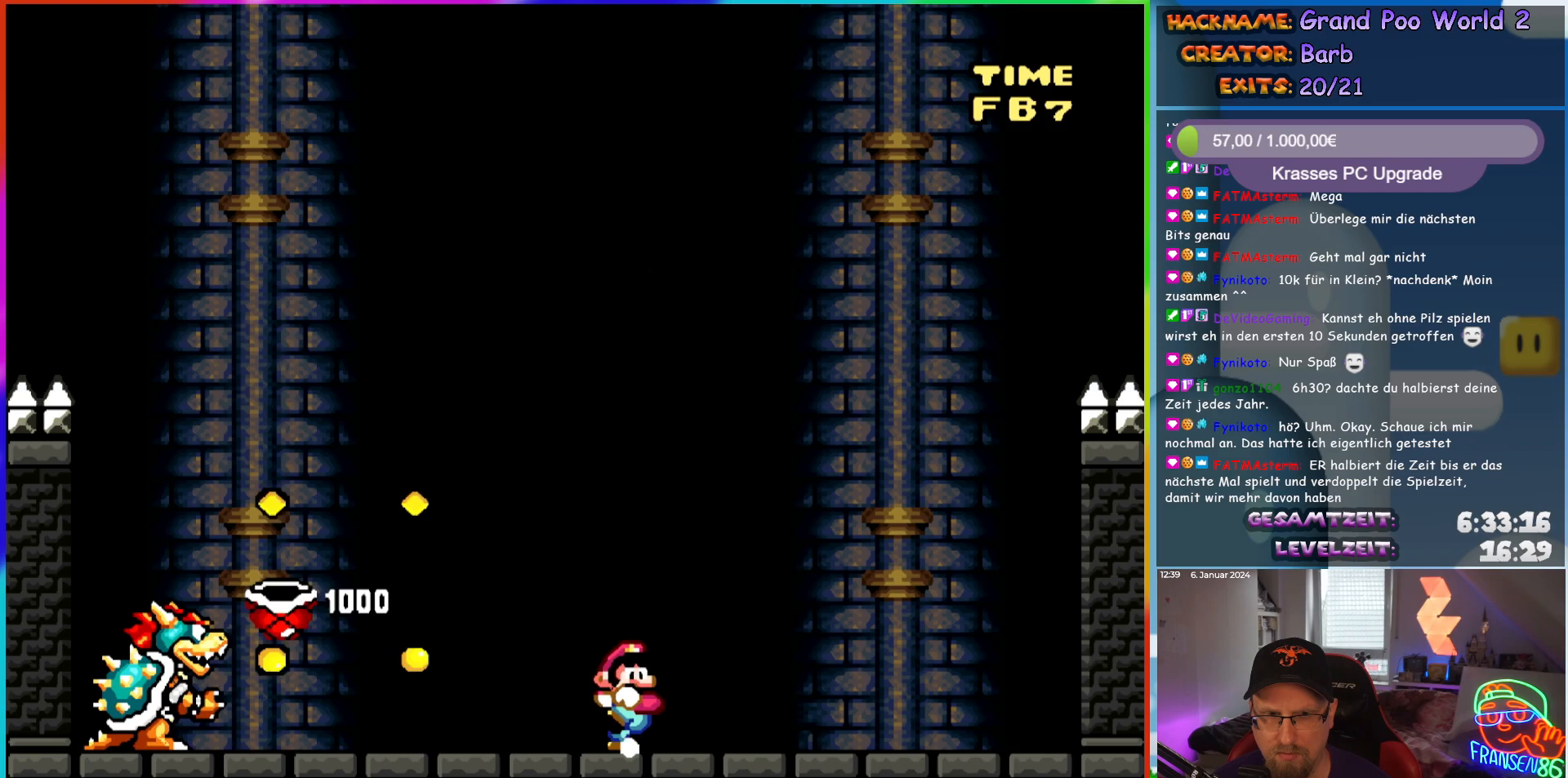
{"buttons": ["Y"], "events": [[17, "DPAD_RIGHT", "down"], [17, "DPAD_UP", "up"], [317, "DPAD_RIGHT", "up"]]}
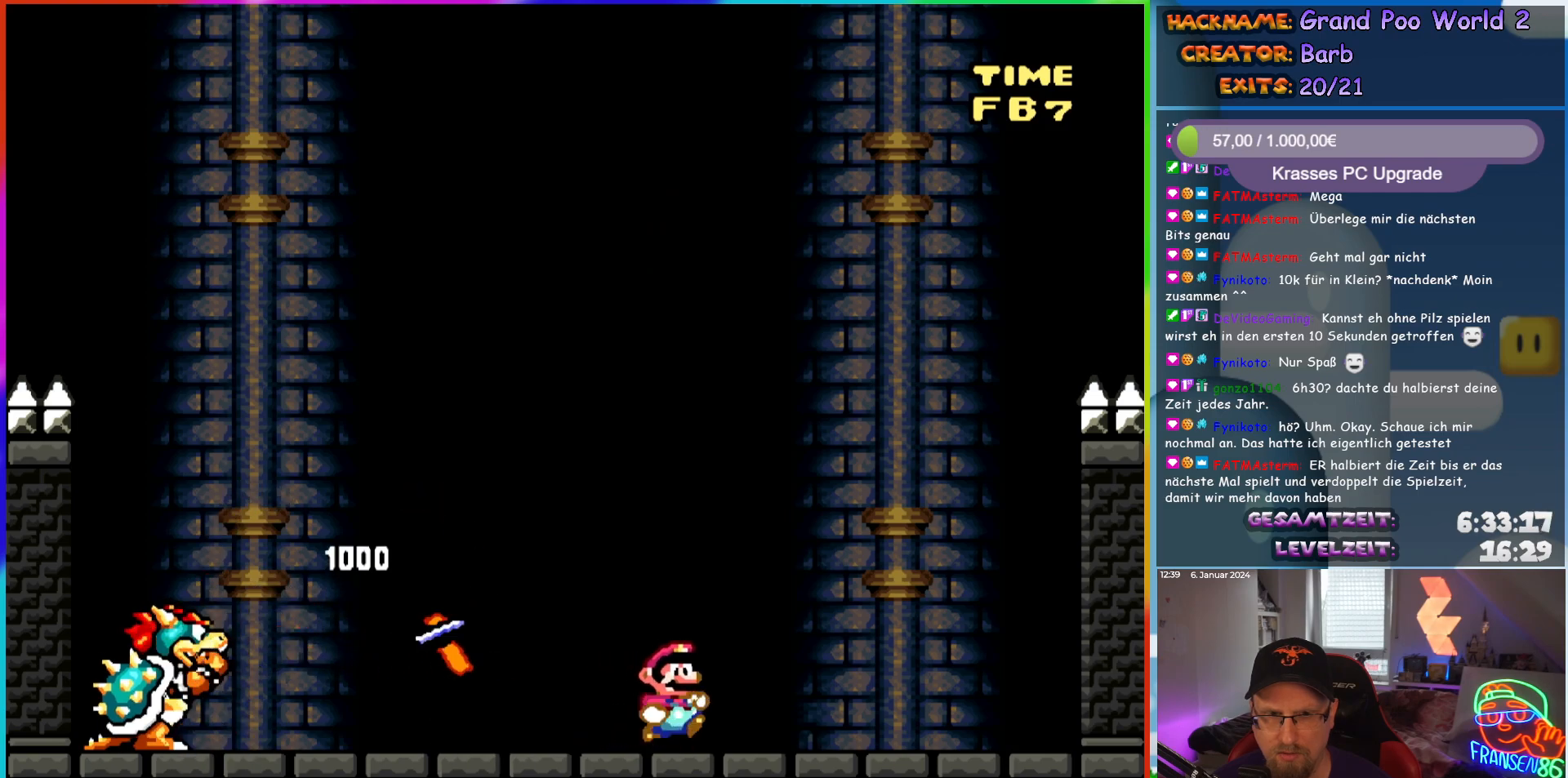
{"buttons": [], "events": [[100, "DPAD_RIGHT", "down"], [117, "B", "down"], [217, "B", "up"], [417, "DPAD_RIGHT", "up"], [467, "Y", "up"]]}
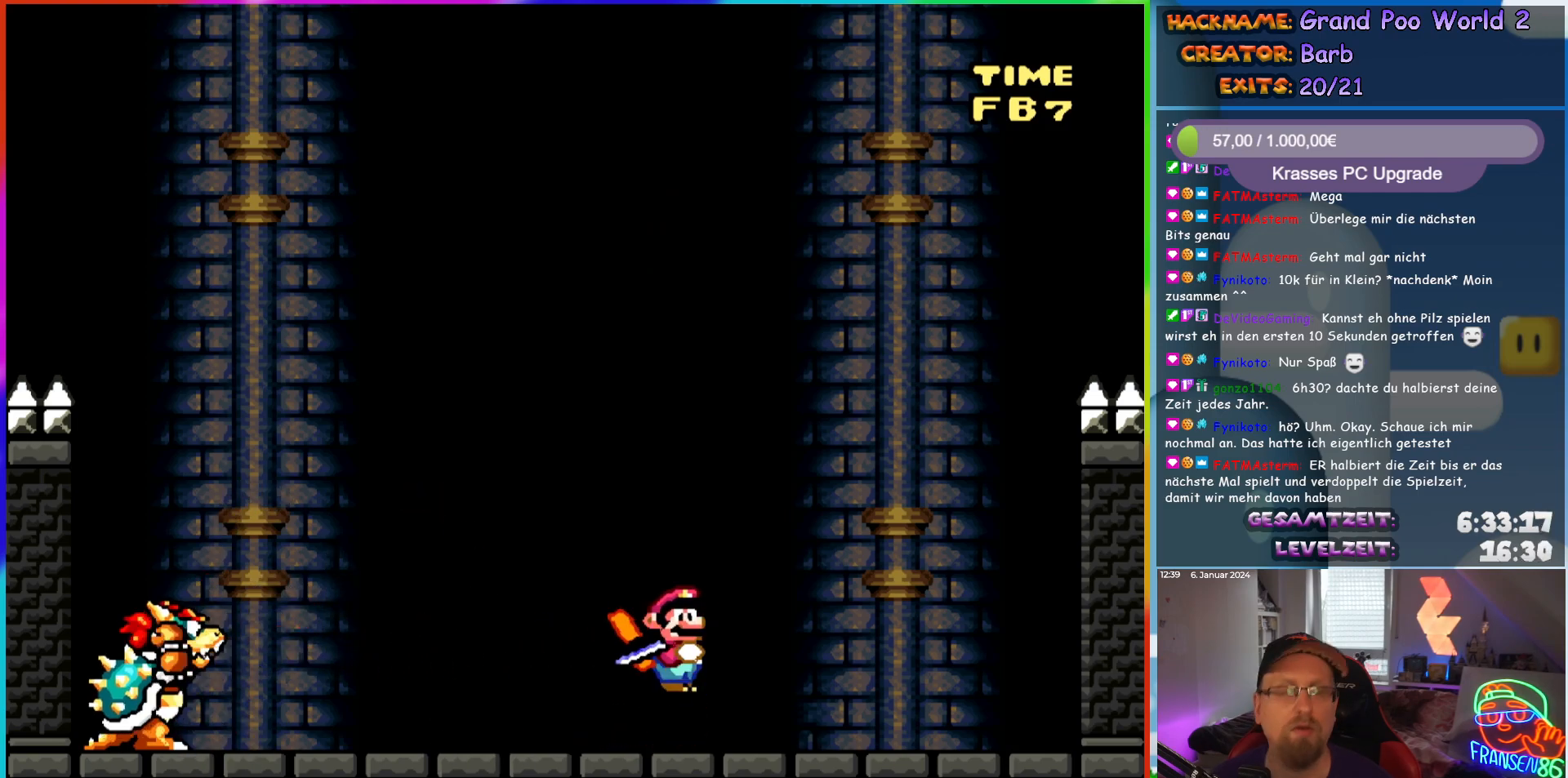
{"buttons": [], "events": []}
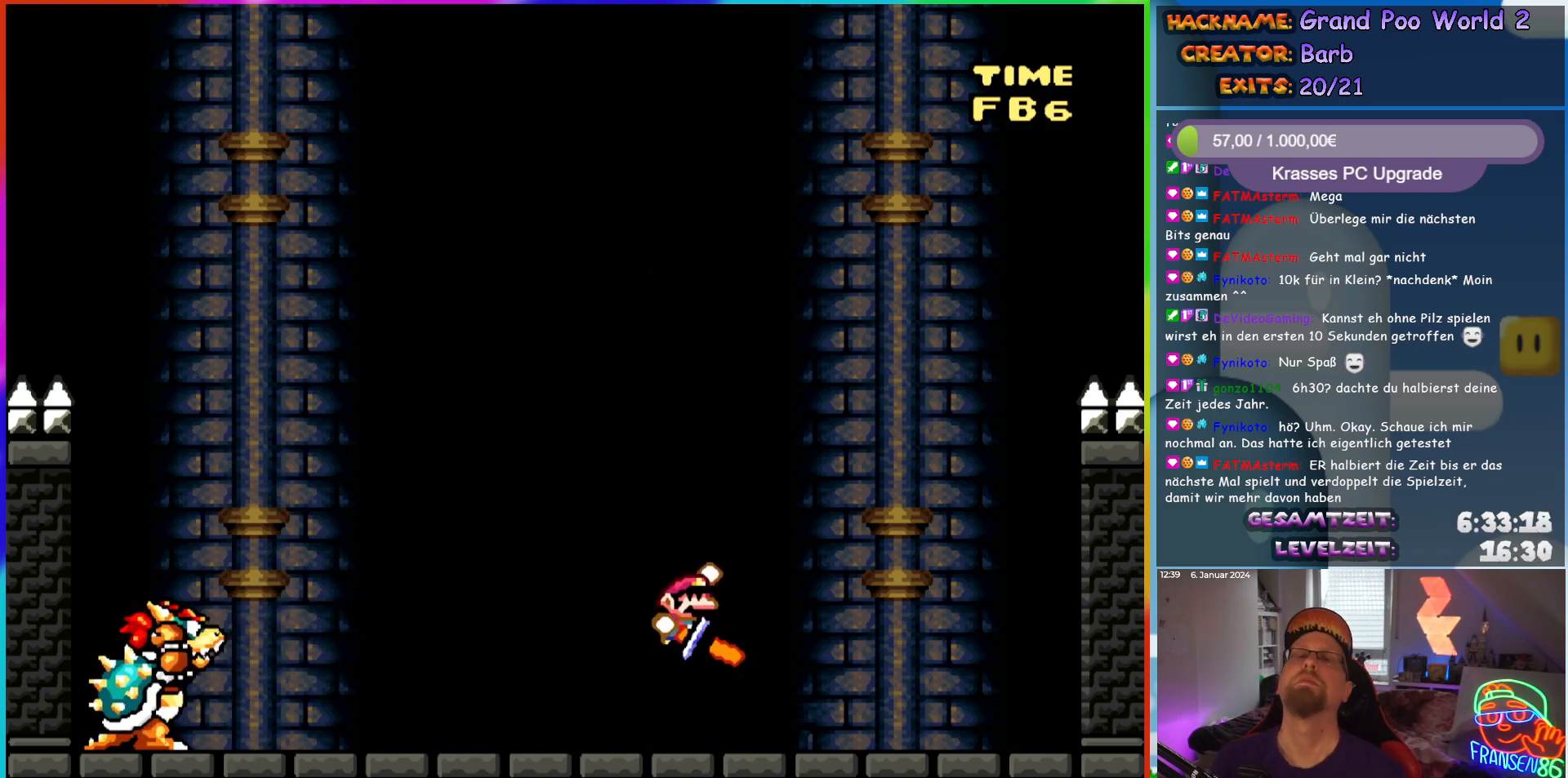
{"buttons": [], "events": []}
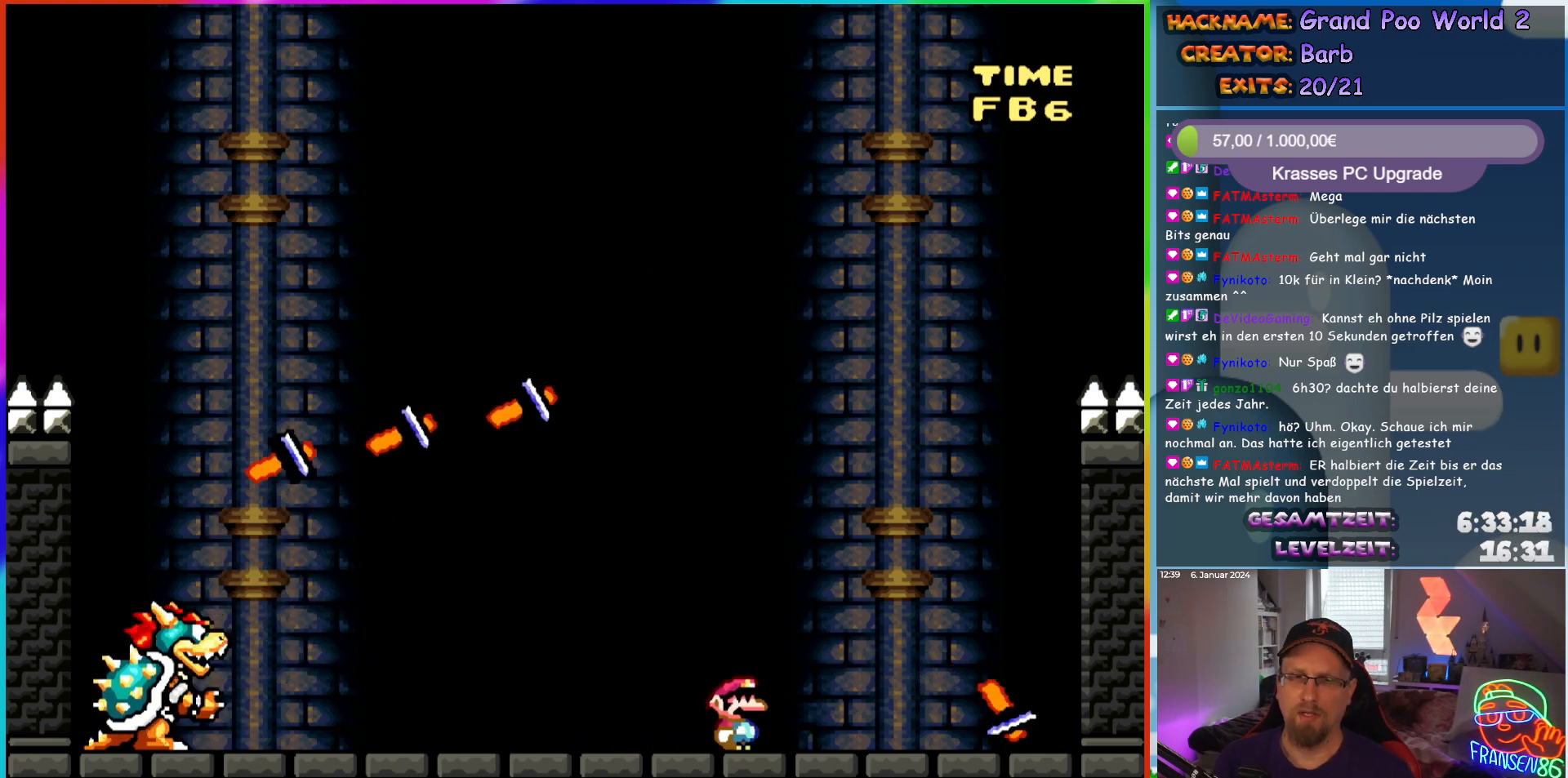
{"buttons": ["Y"], "events": [[233, "Y", "down"]]}
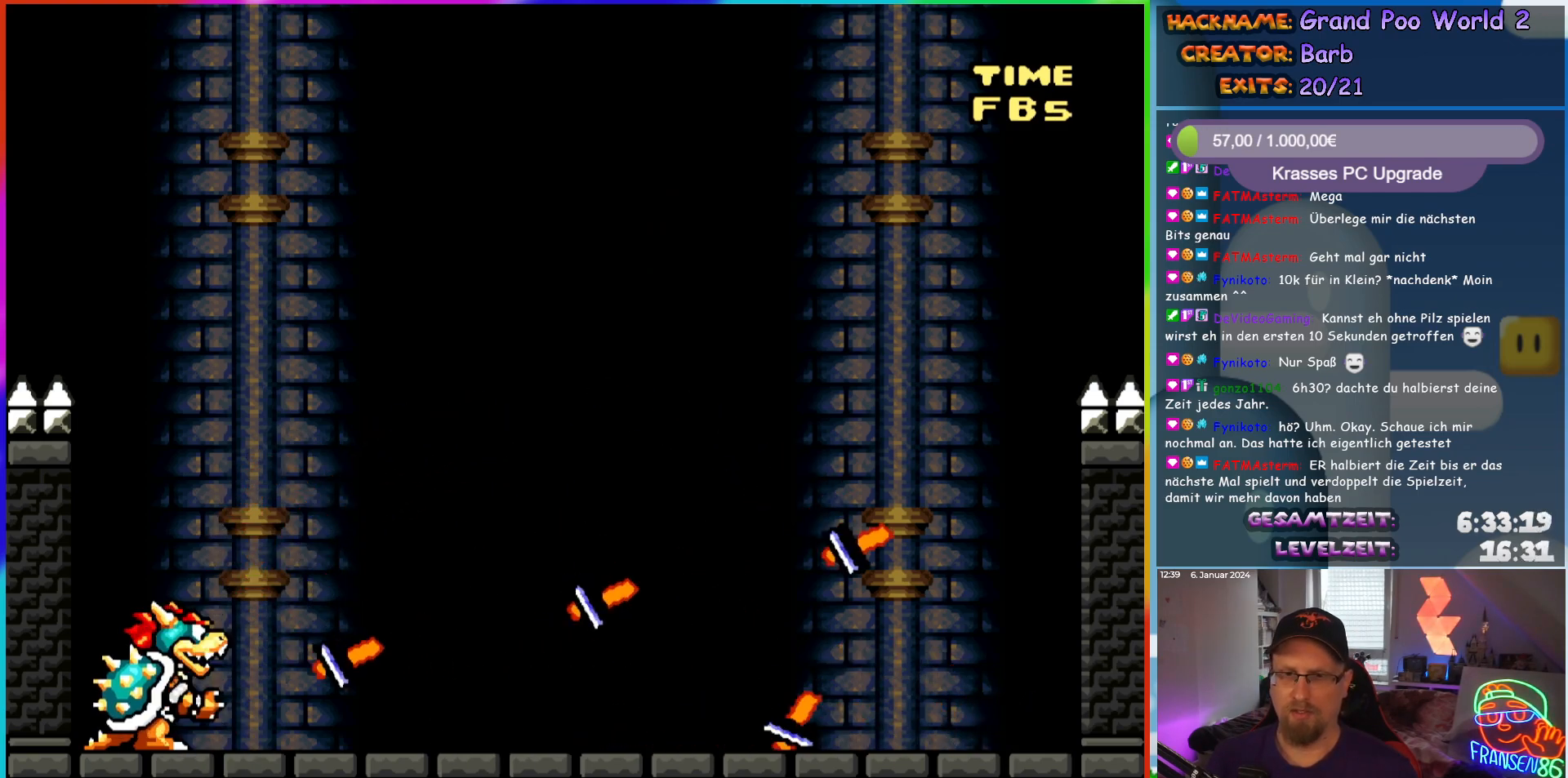
{"buttons": ["Y"], "events": []}
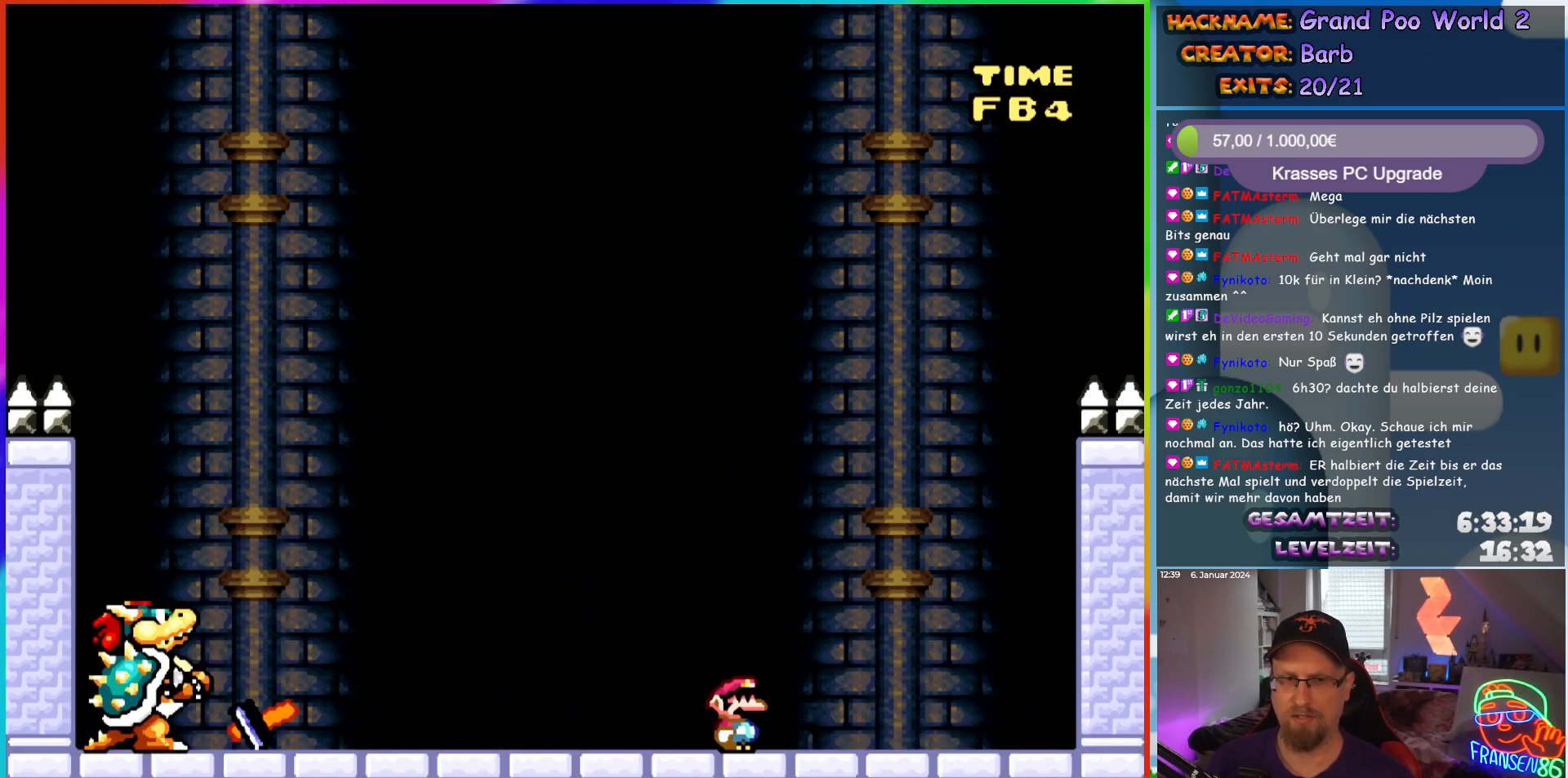
{"buttons": ["Y"], "events": []}
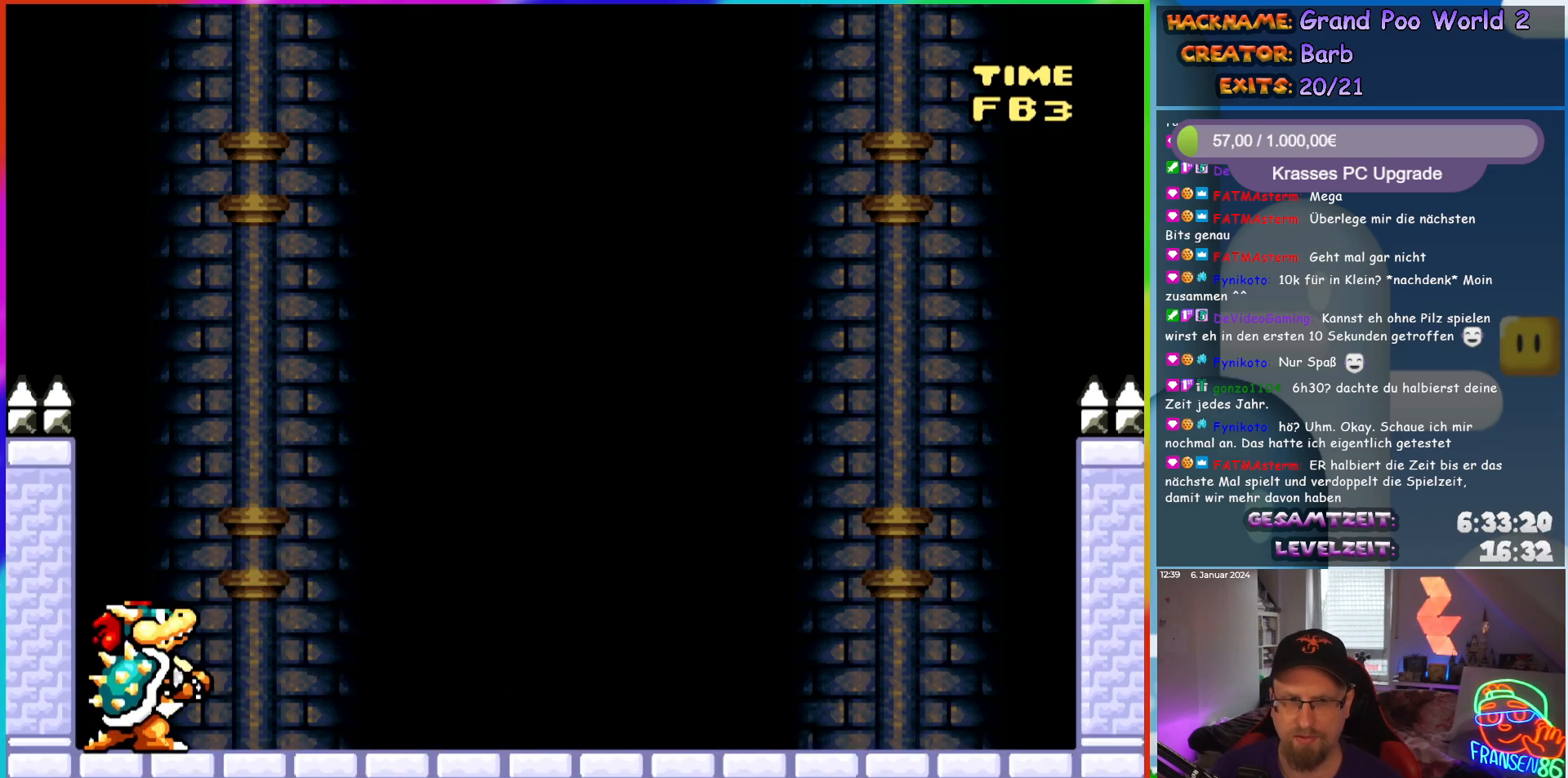
{"buttons": ["Y"], "events": []}
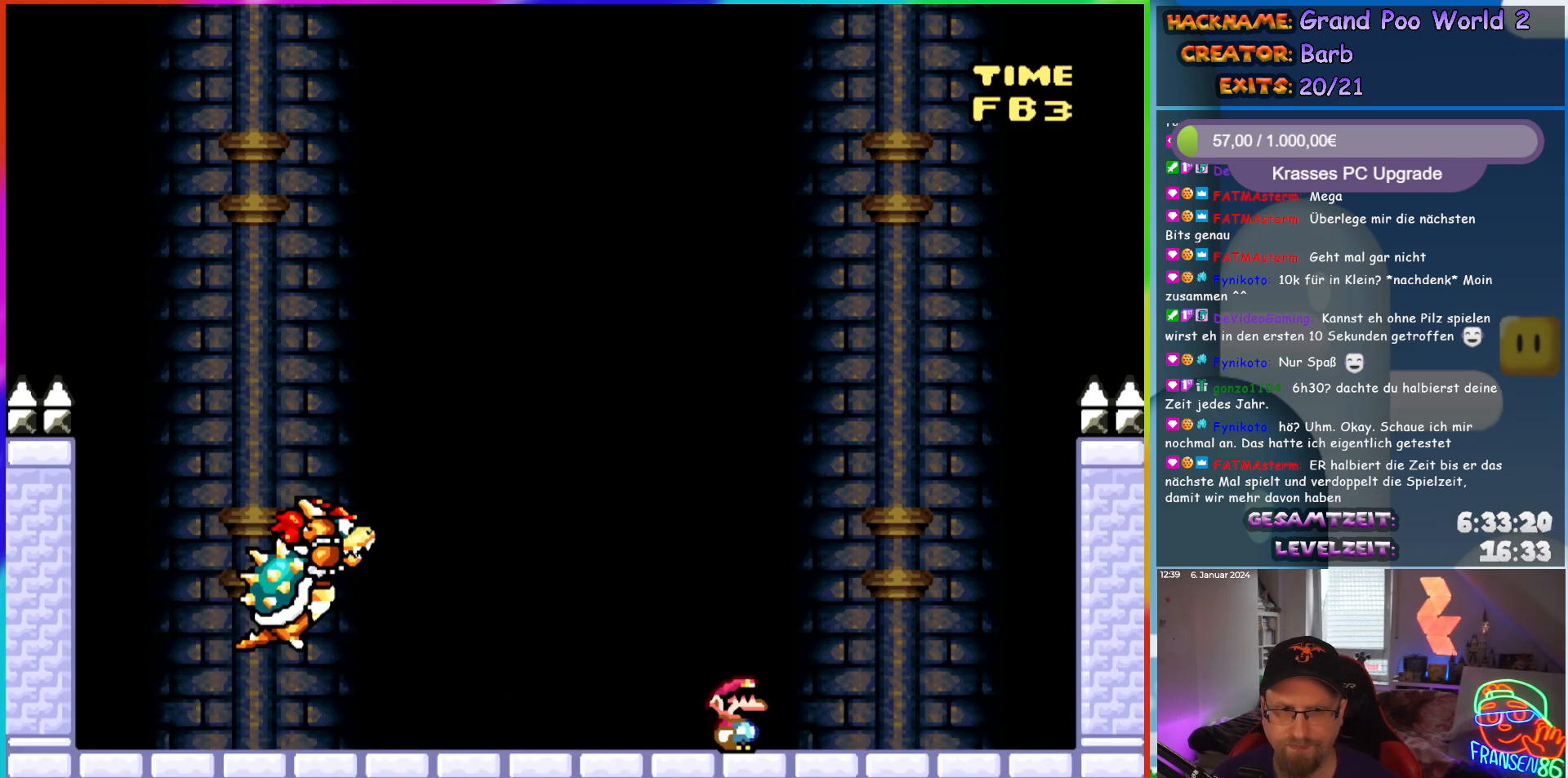
{"buttons": ["Y"], "events": []}
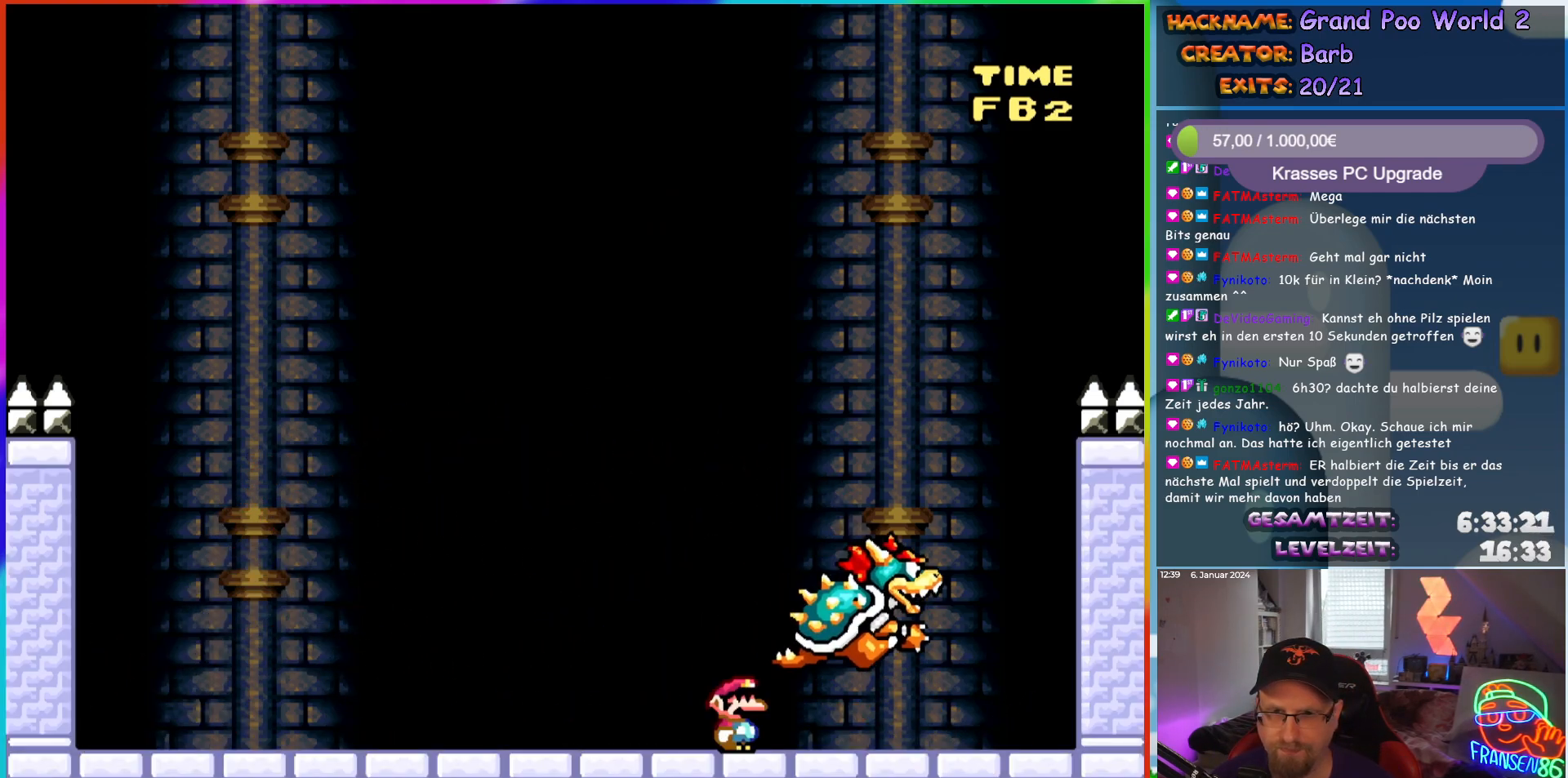
{"buttons": ["Y"], "events": [[83, "DPAD_LEFT", "down"], [300, "DPAD_LEFT", "up"]]}
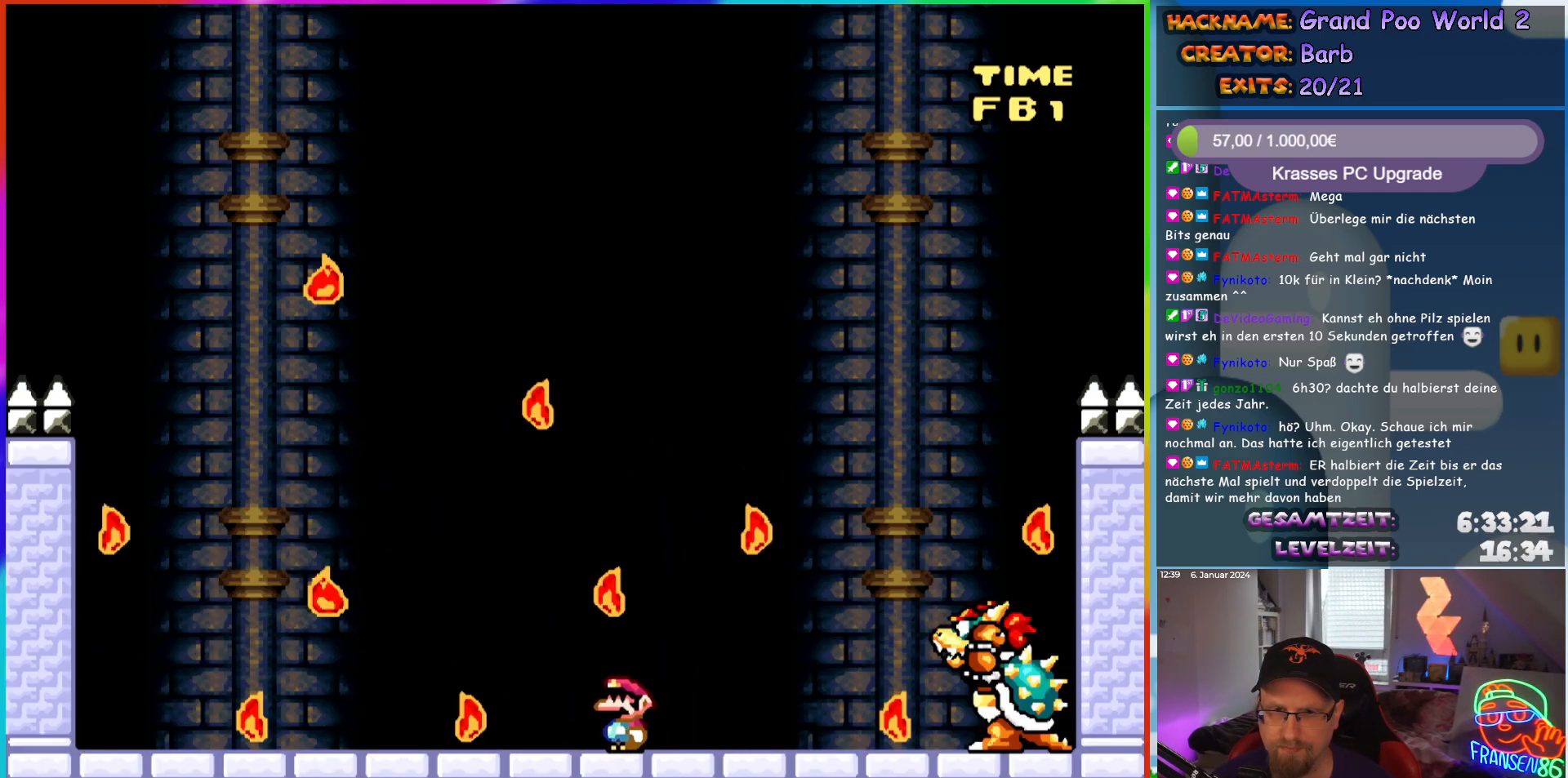
{"buttons": ["Y"], "events": [[333, "DPAD_RIGHT", "down"], [467, "DPAD_RIGHT", "up"]]}
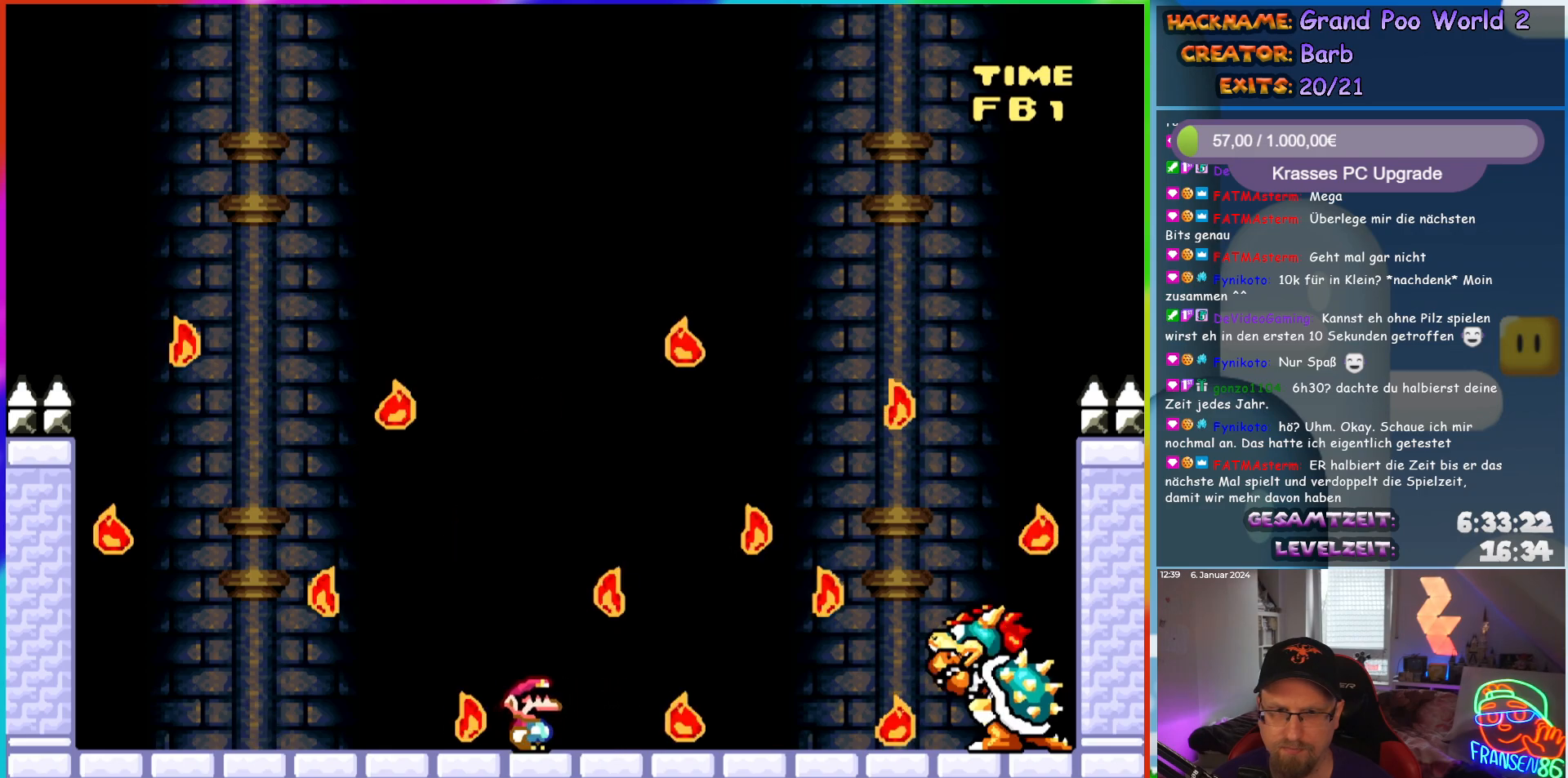
{"buttons": ["Y"], "events": []}
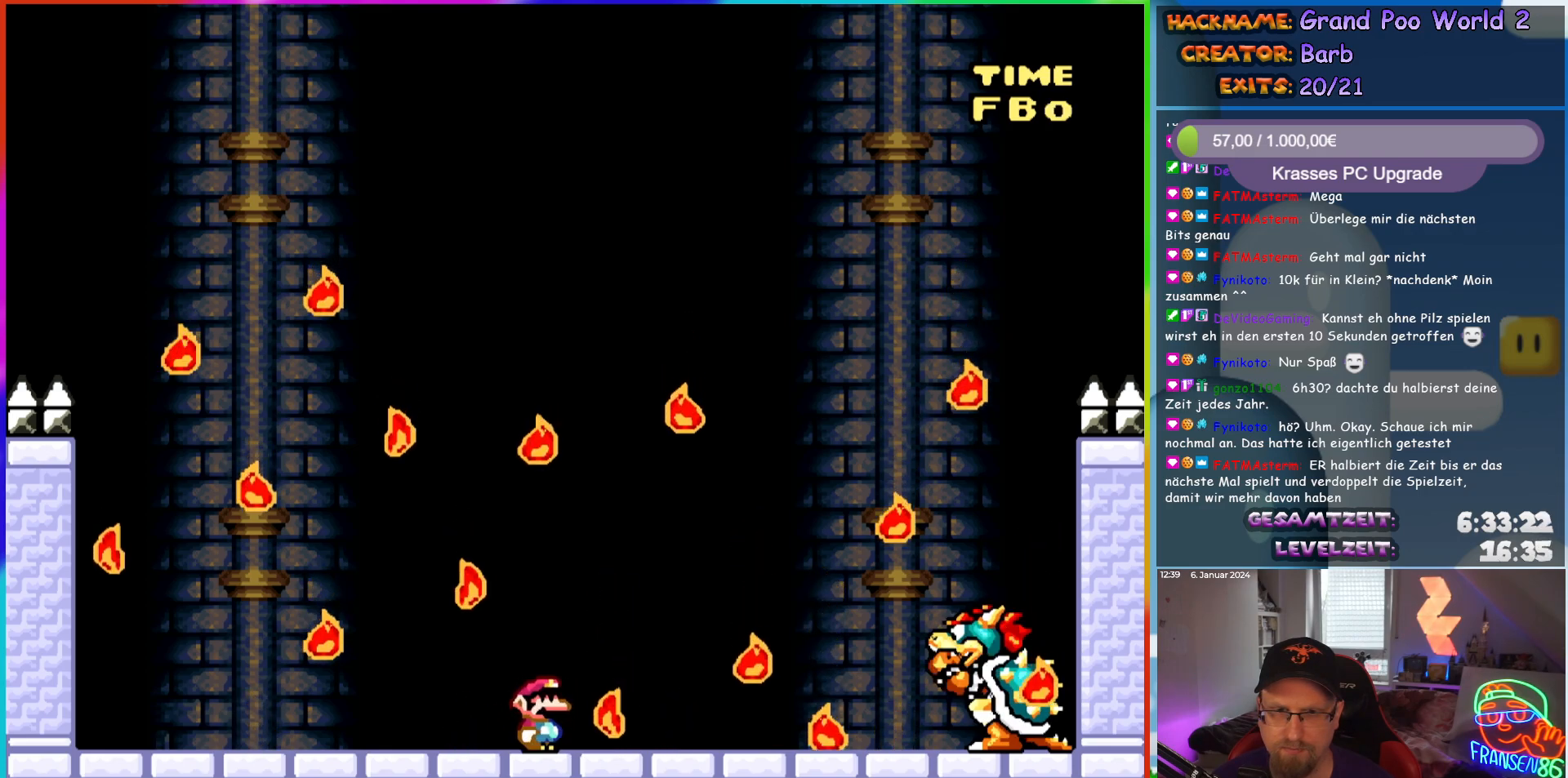
{"buttons": ["Y"], "events": [[83, "DPAD_RIGHT", "down"], [250, "DPAD_RIGHT", "up"]]}
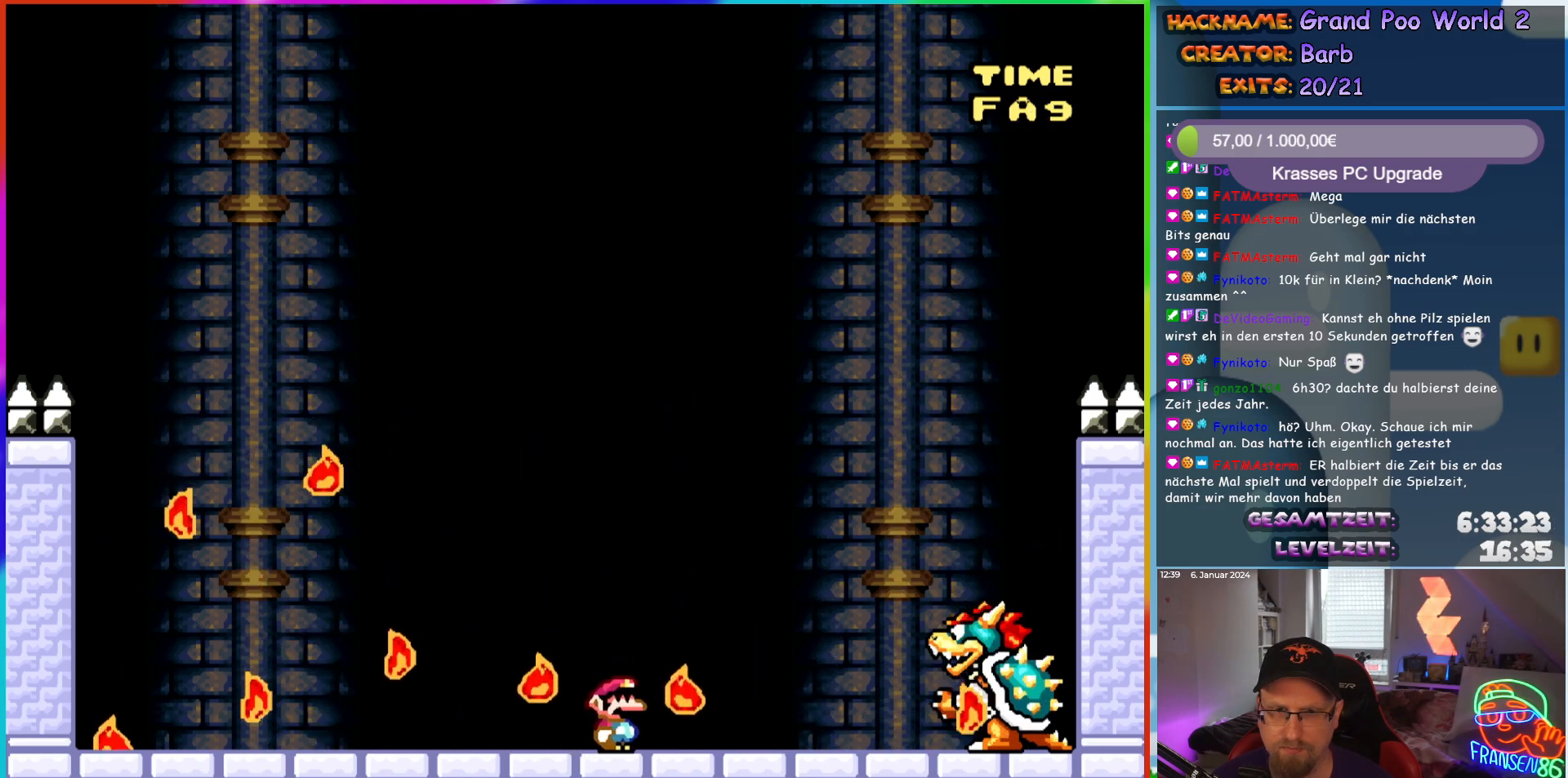
{"buttons": ["Y"], "events": [[67, "DPAD_LEFT", "down"], [200, "DPAD_LEFT", "up"]]}
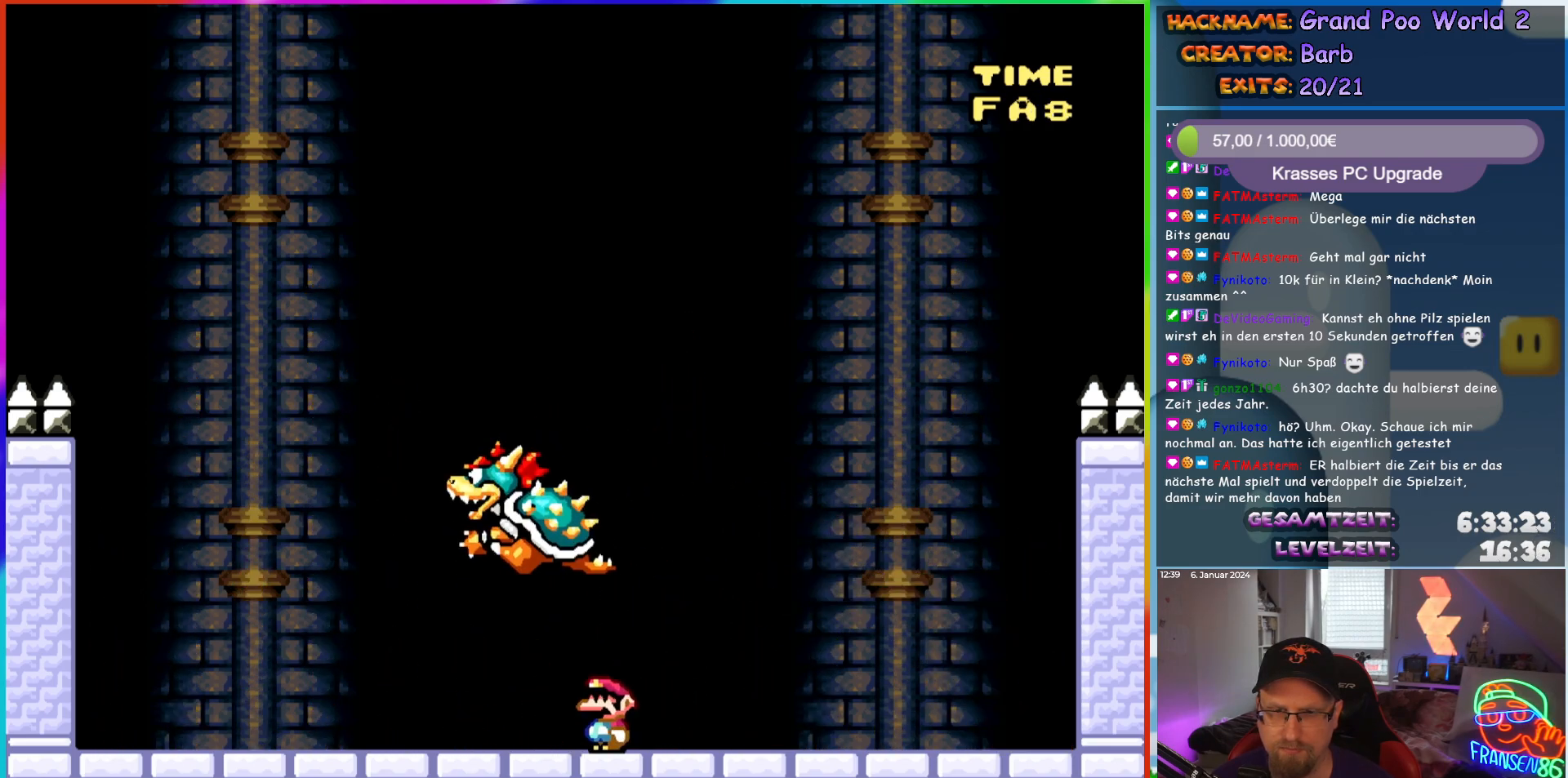
{"buttons": ["Y"], "events": [[250, "DPAD_RIGHT", "down"], [317, "DPAD_RIGHT", "up"]]}
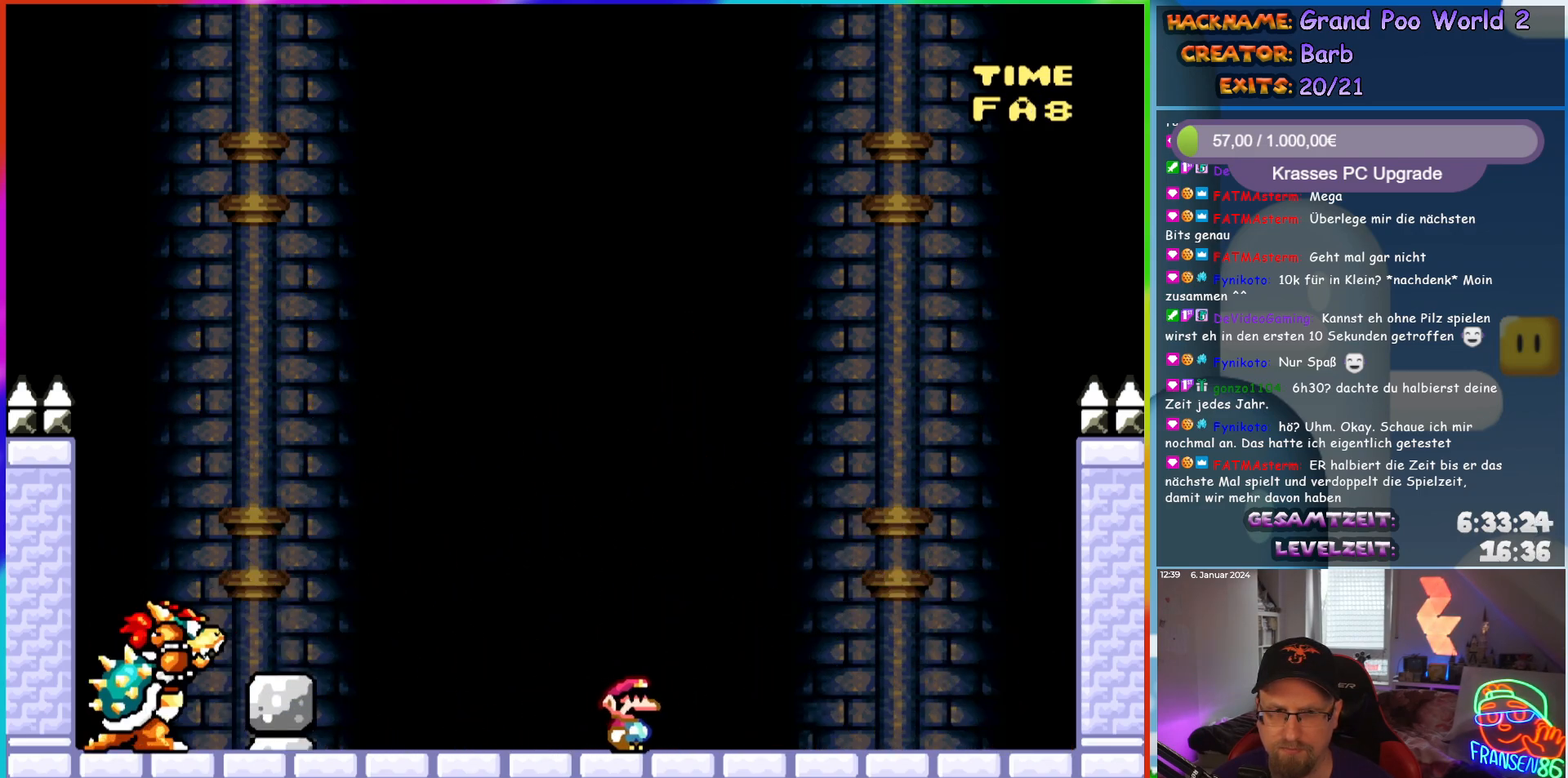
{"buttons": ["Y"], "events": [[367, "B", "down"], [483, "B", "up"]]}